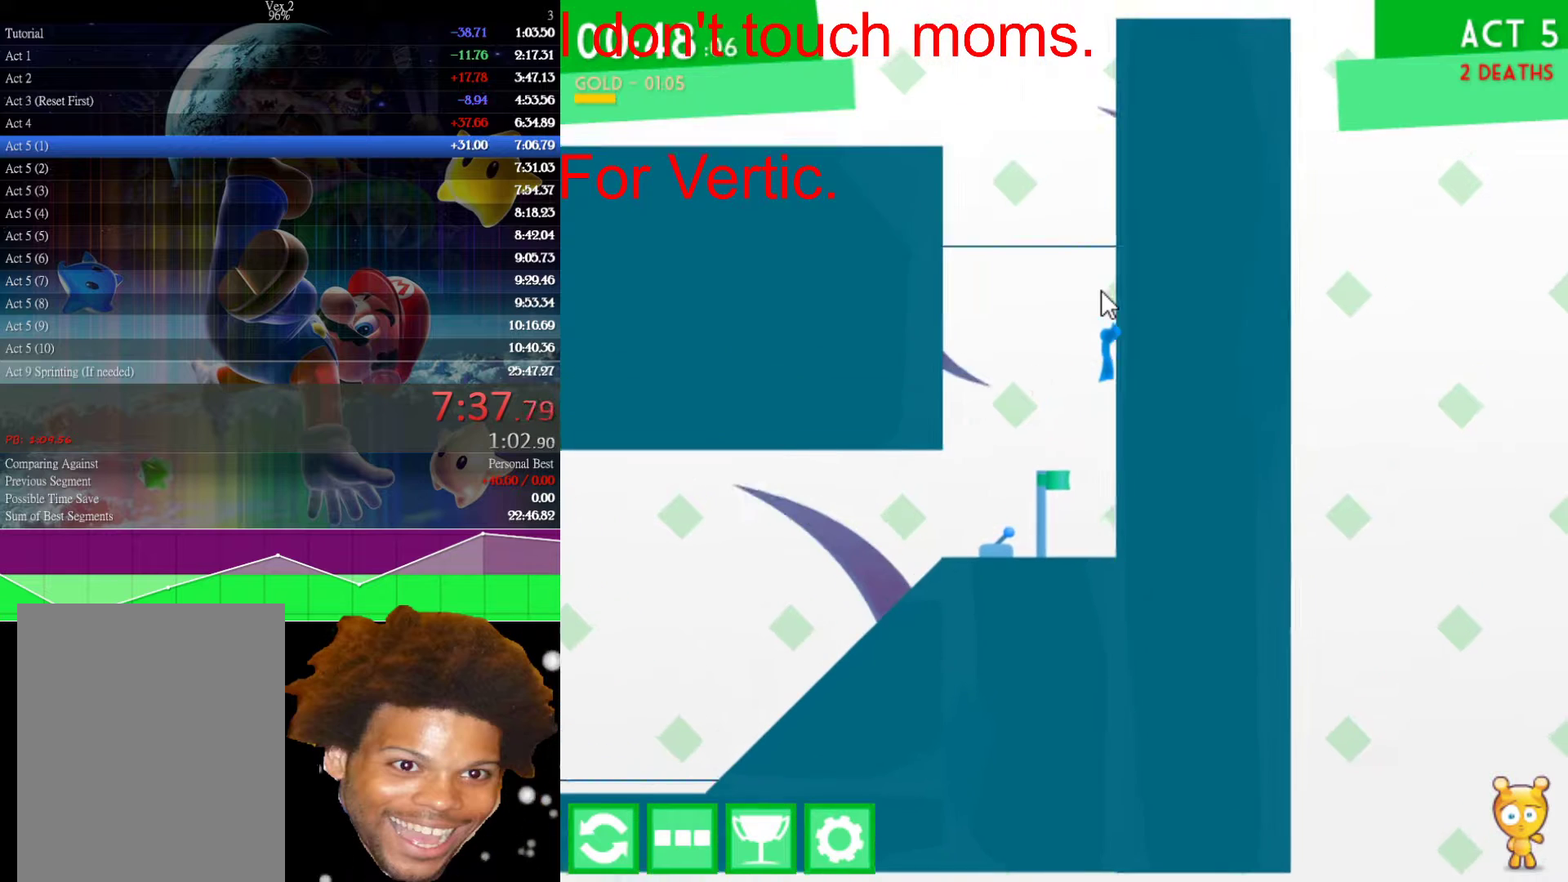
Gameplay with keyboard and mouse; each line is a JSON object with the keys and mouse buttons held at the frame after it. "events" lists presses ("down") and releases ("up") of "down", "left", "r", "right", "s", "up", "mouse_left" and "mouse_right" between this image and that frame as [ms after this image, input, new state], when the widget could be followed in between. "mouse_left", "mouse_right" = the "left", "right" buttons of the "mouse" list. No other keys are recorded. Not read: mouse_move.
{"keys": ["up"], "mouse": [], "events": [[100, "up", "down"], [150, "right", "up"], [383, "left", "down"], [467, "left", "up"]]}
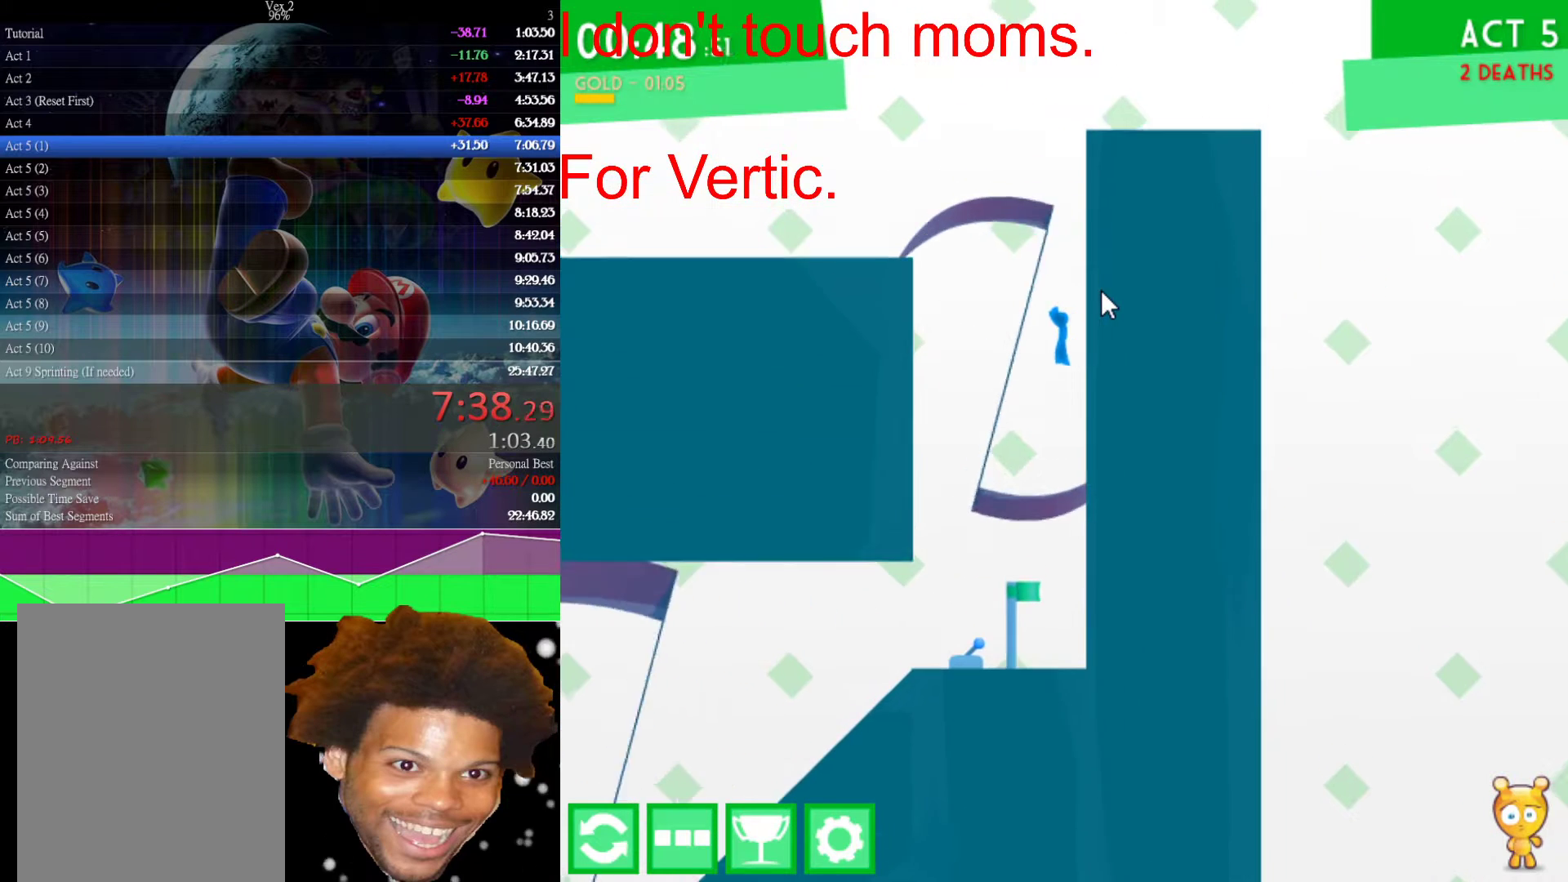
{"keys": ["left"], "mouse": [], "events": [[117, "left", "down"], [300, "up", "up"]]}
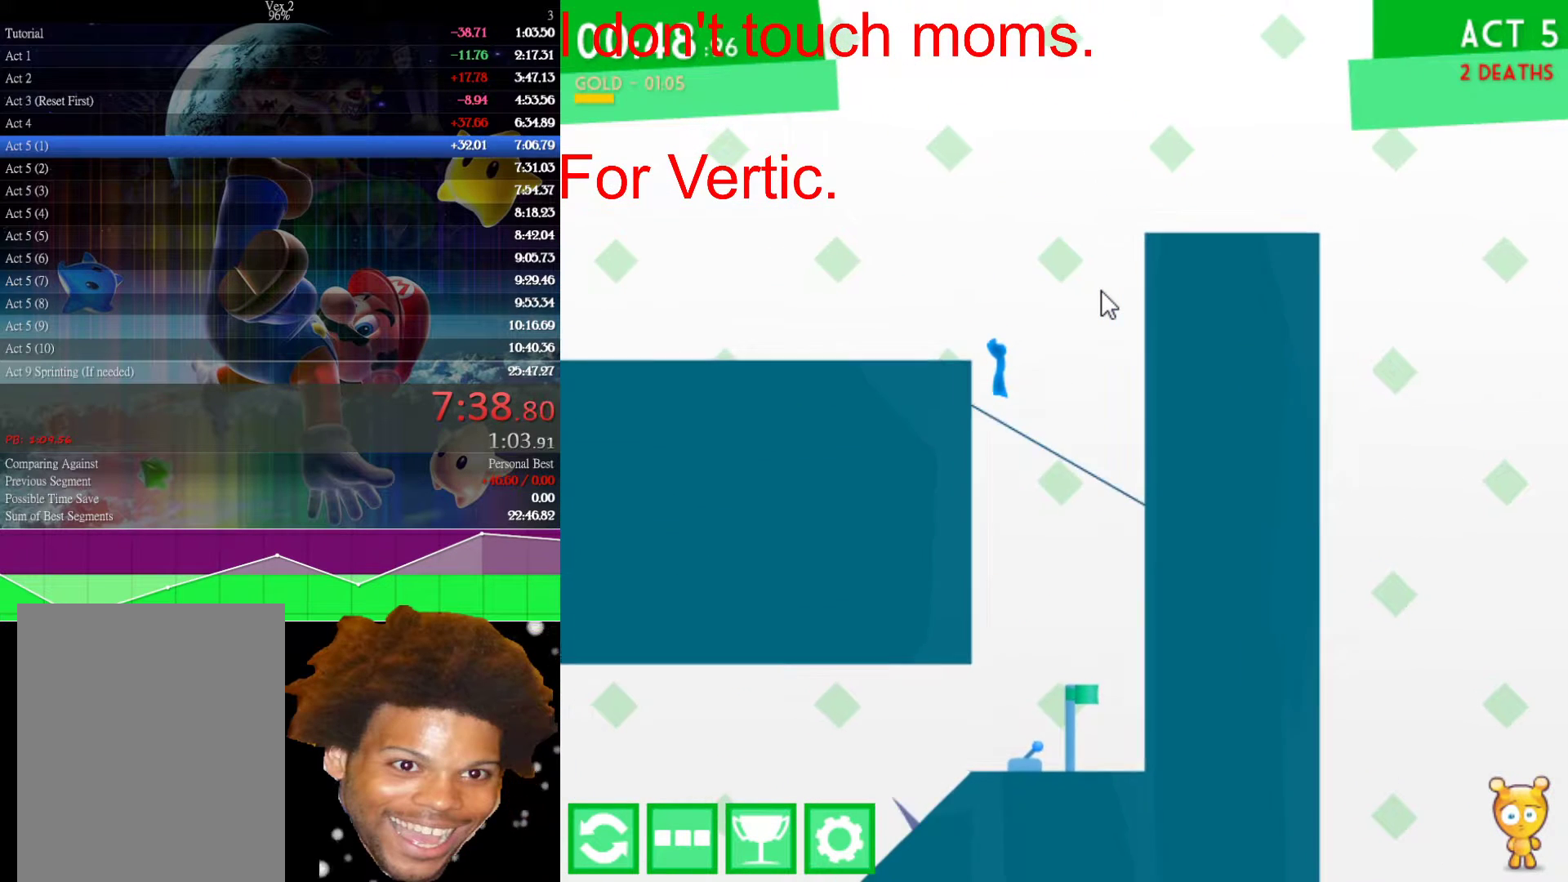
{"keys": ["left", "up"], "mouse": [], "events": [[83, "up", "down"], [183, "up", "up"], [267, "up", "down"], [367, "up", "up"], [400, "up", "down"]]}
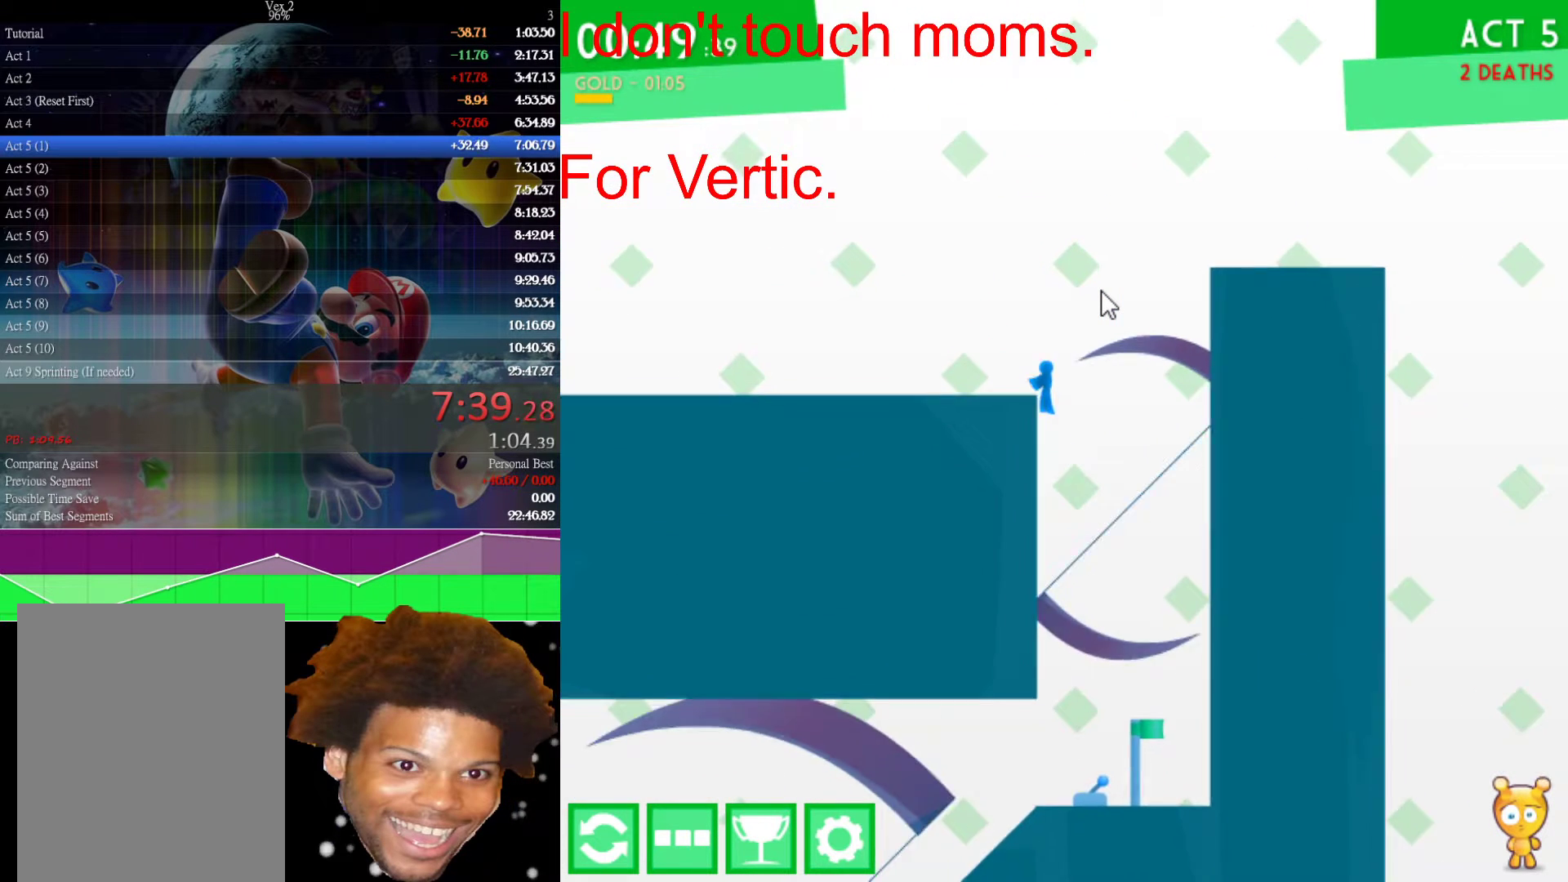
{"keys": ["right"], "mouse": [], "events": [[50, "up", "up"], [100, "up", "down"], [233, "up", "up"], [333, "left", "up"], [333, "right", "down"]]}
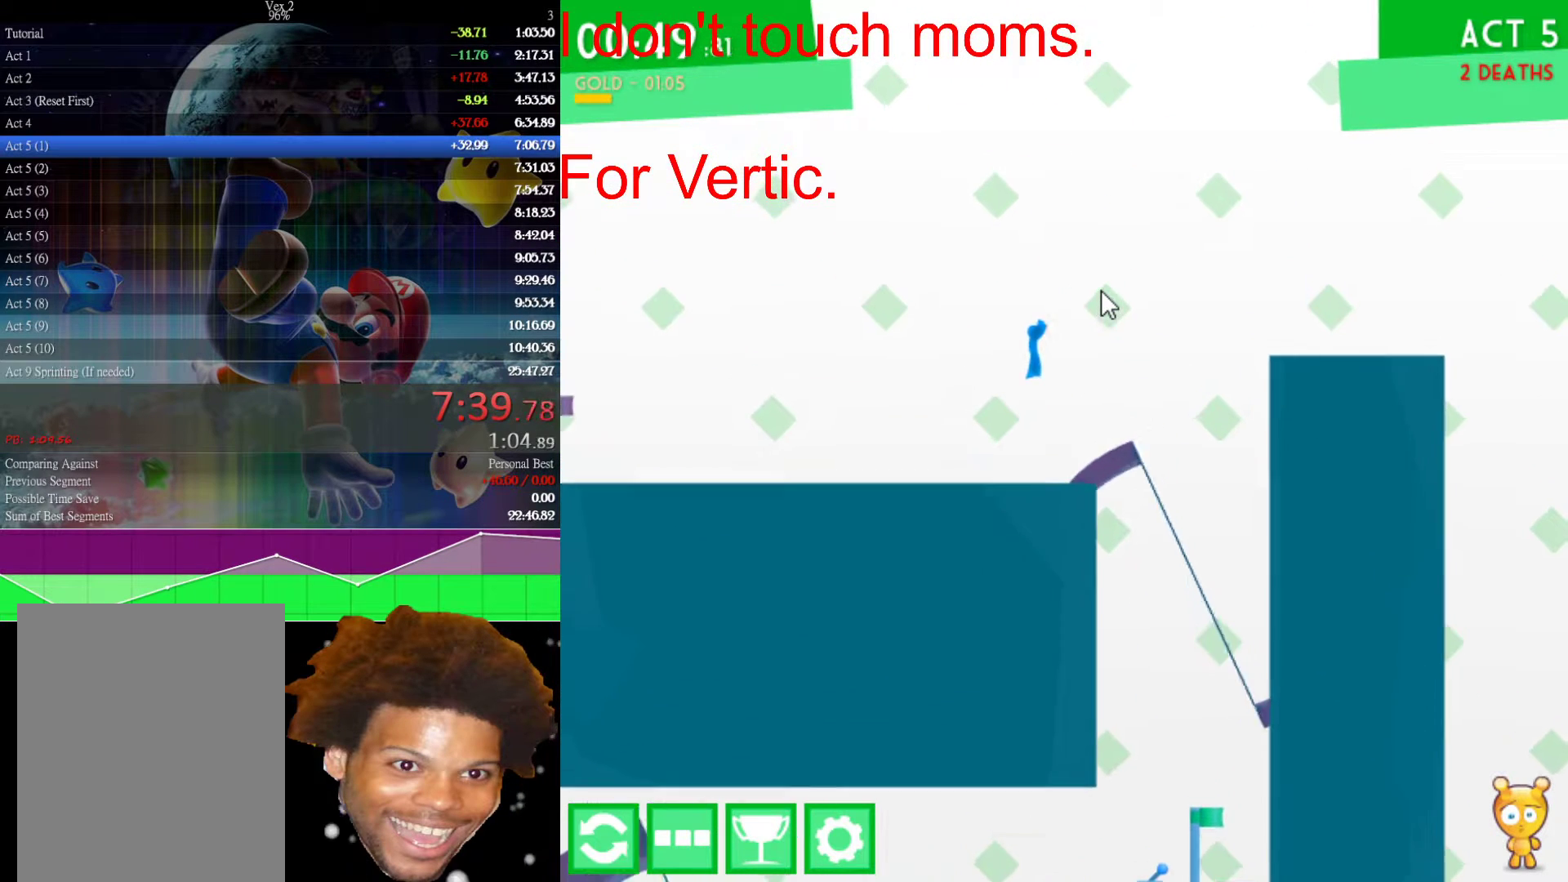
{"keys": ["right"], "mouse": [], "events": []}
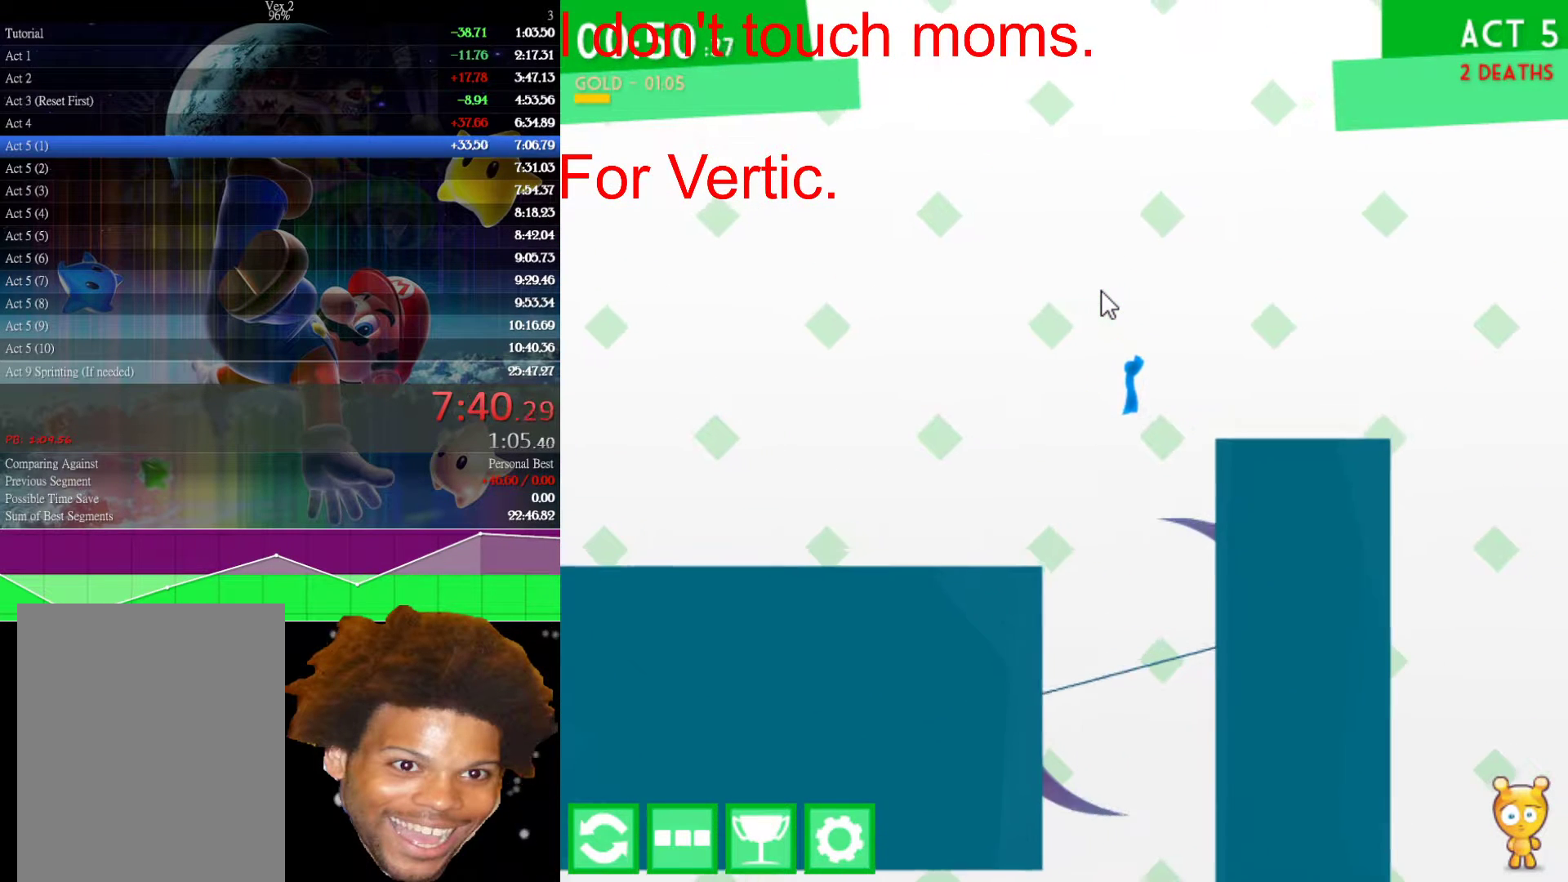
{"keys": ["right"], "mouse": [], "events": []}
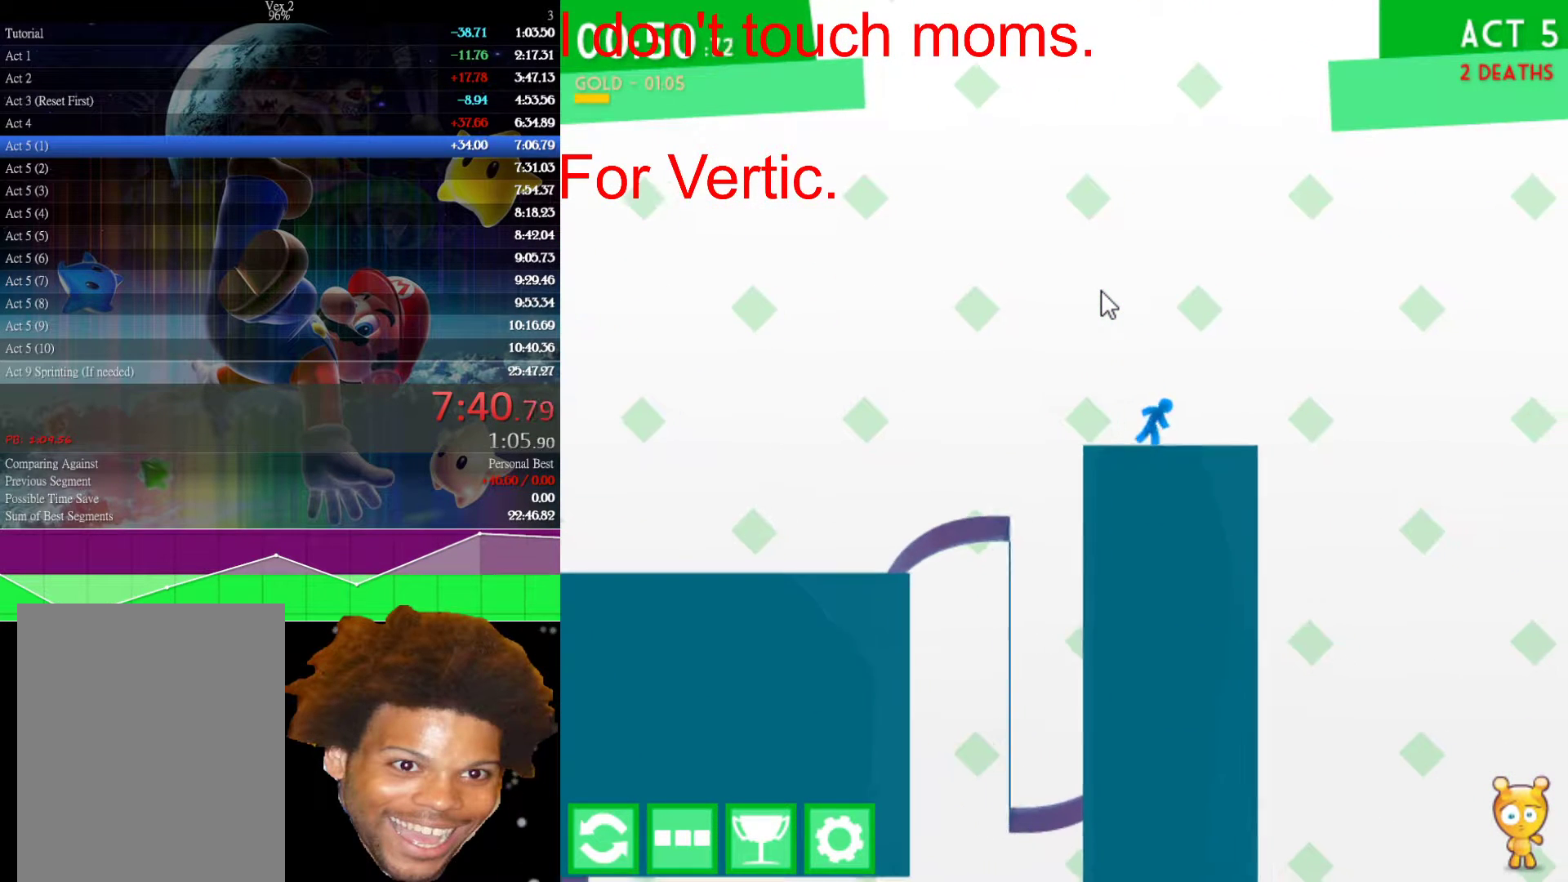
{"keys": ["left"], "mouse": [], "events": [[433, "right", "up"], [483, "left", "down"]]}
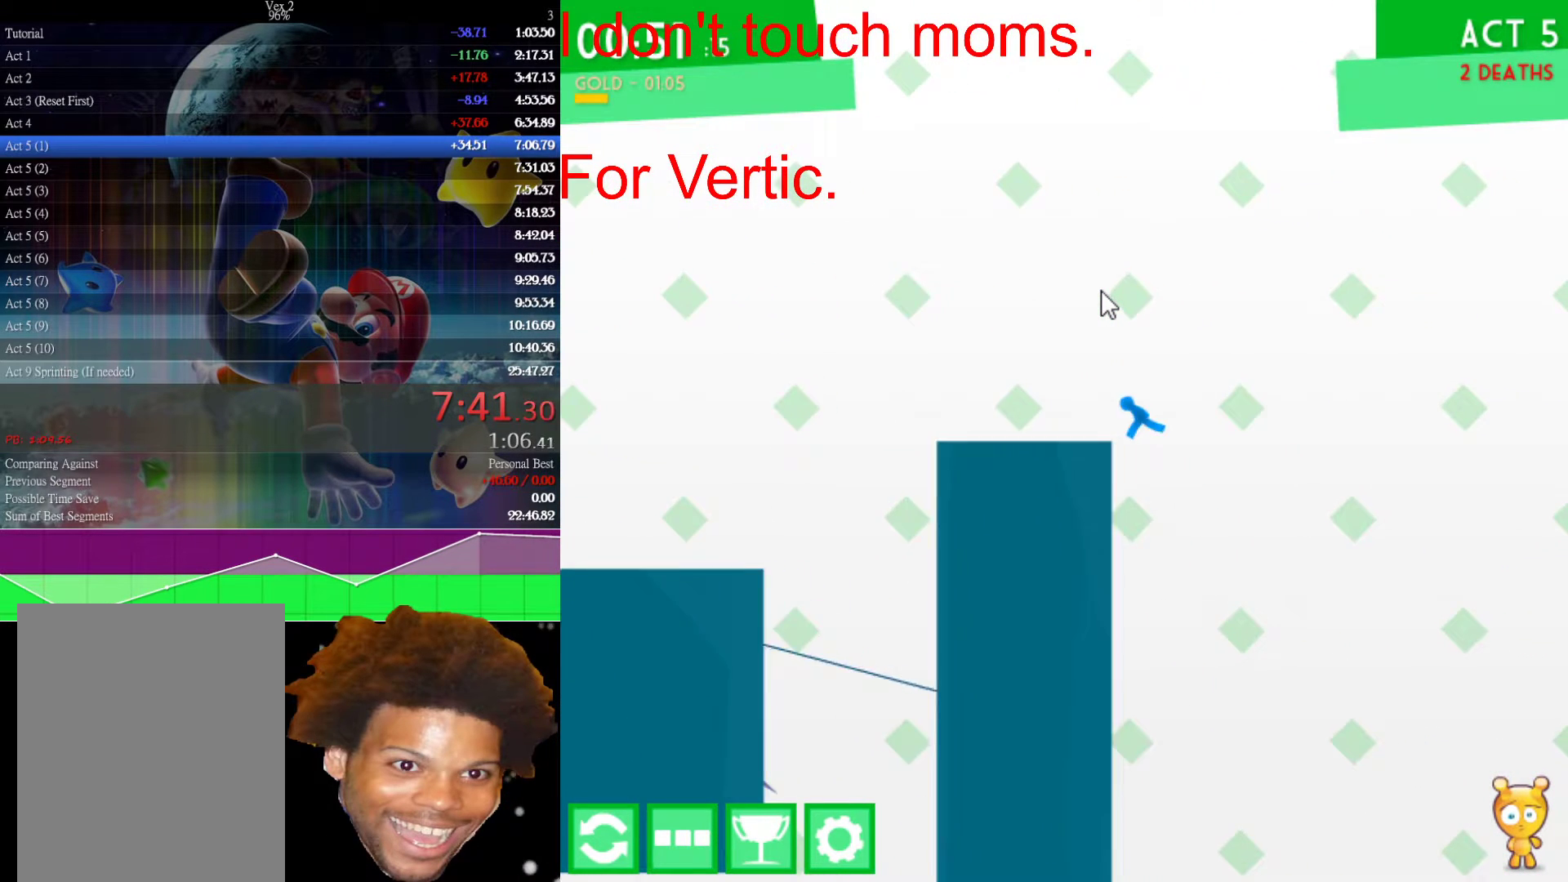
{"keys": [], "mouse": [], "events": [[17, "left", "up"]]}
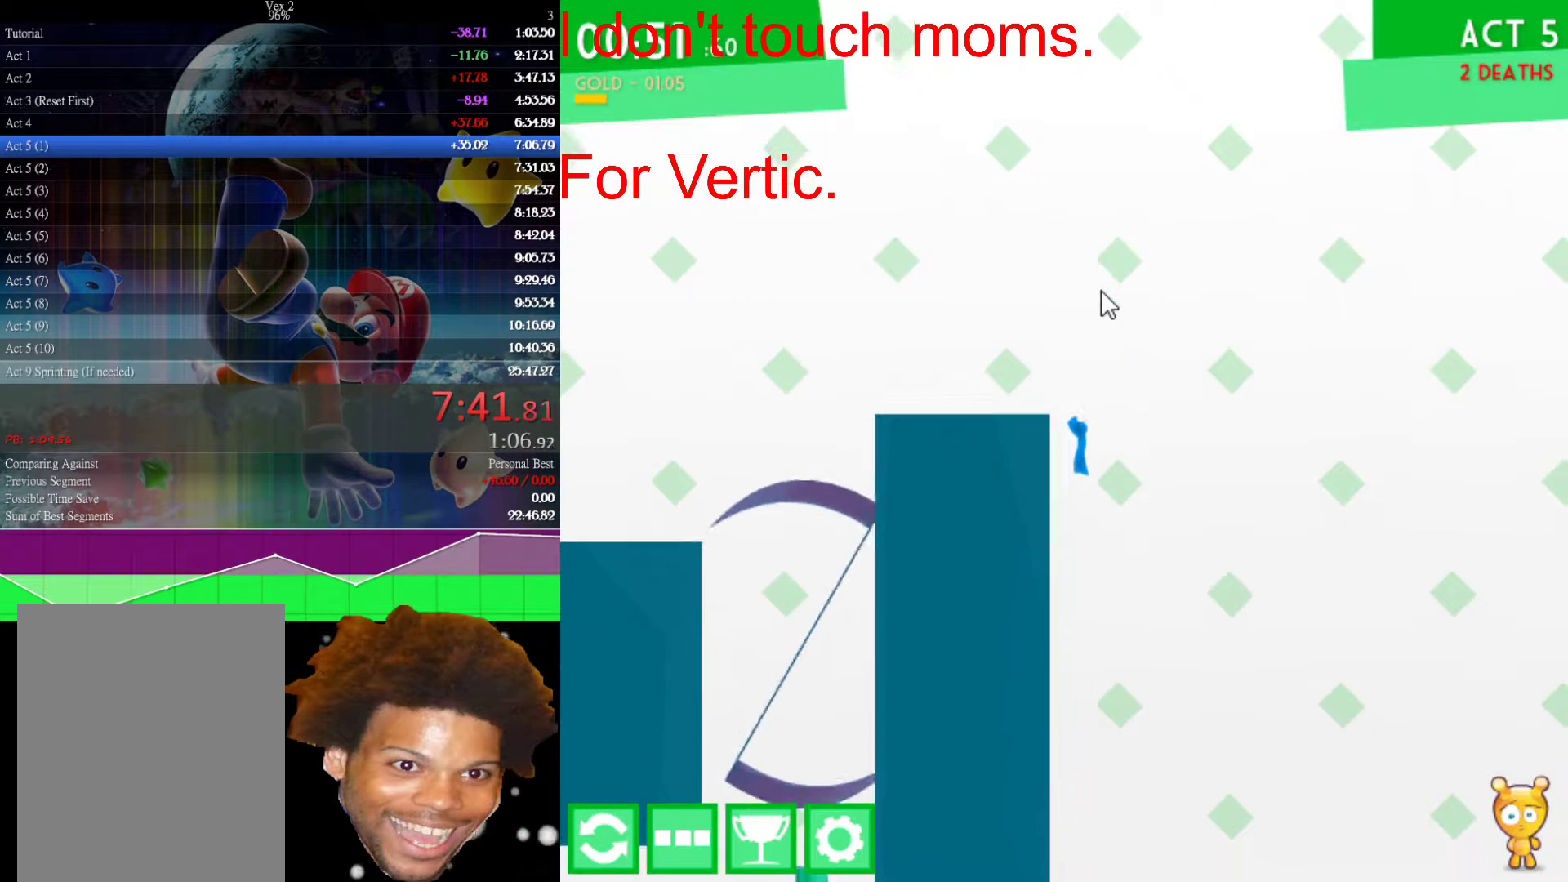
{"keys": [], "mouse": [], "events": []}
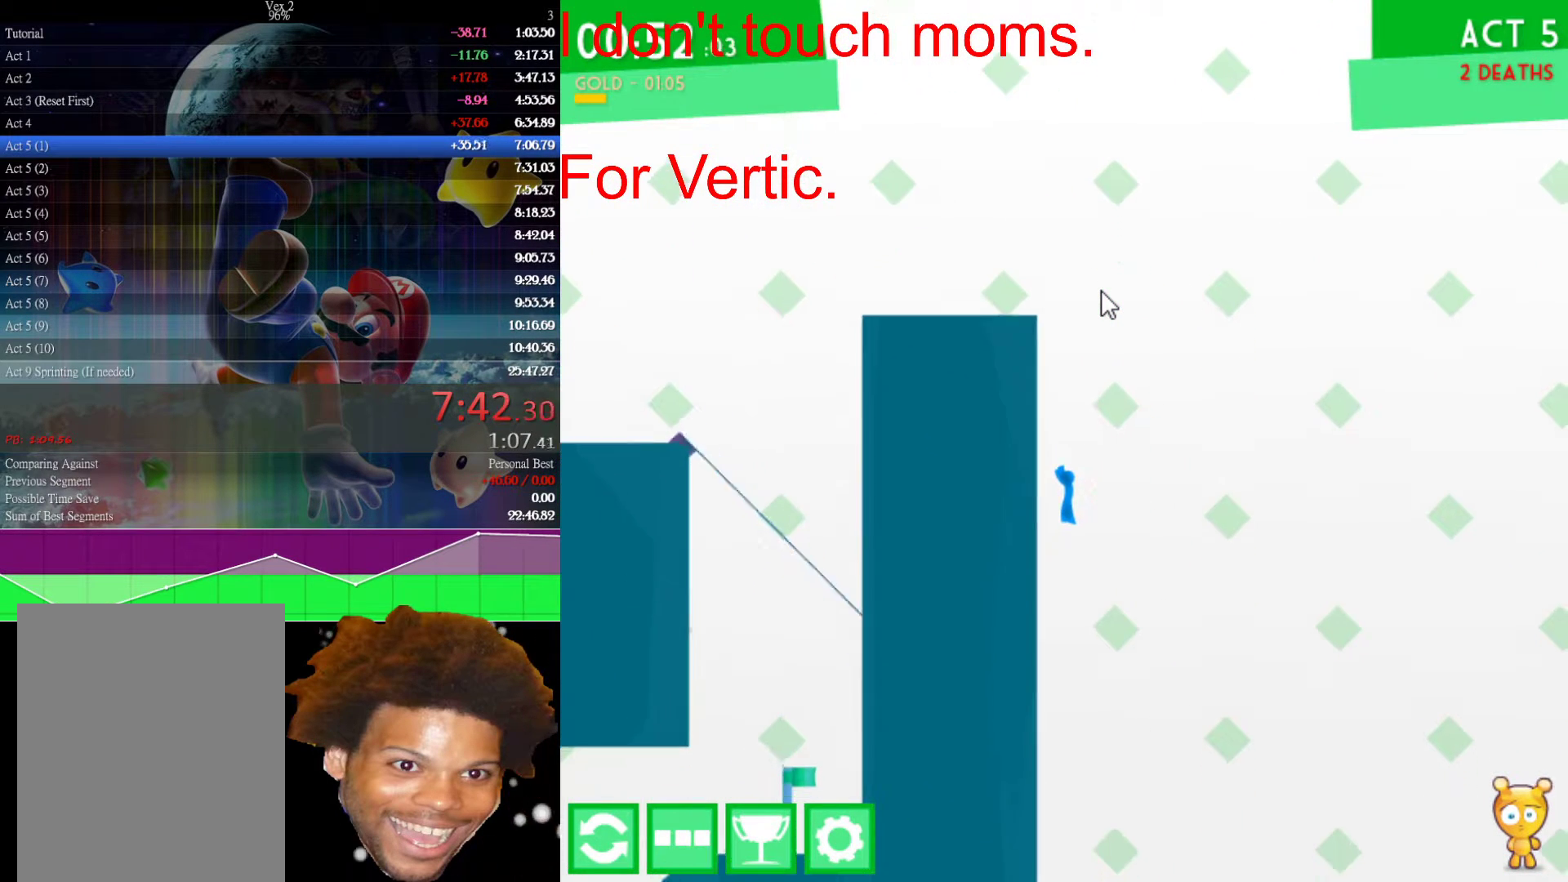
{"keys": [], "mouse": [], "events": []}
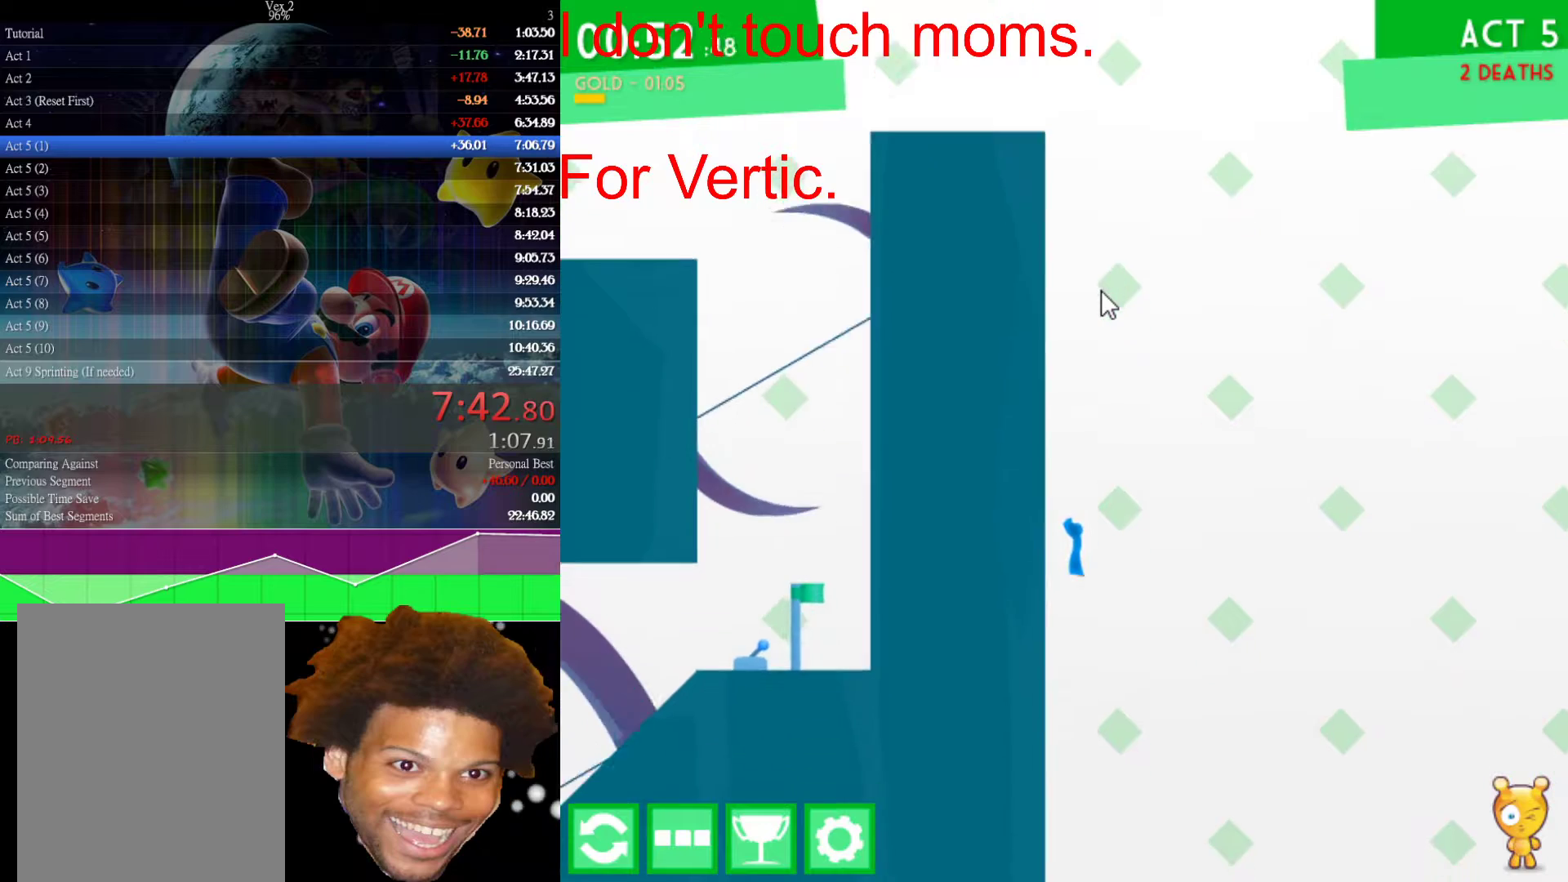
{"keys": [], "mouse": [], "events": []}
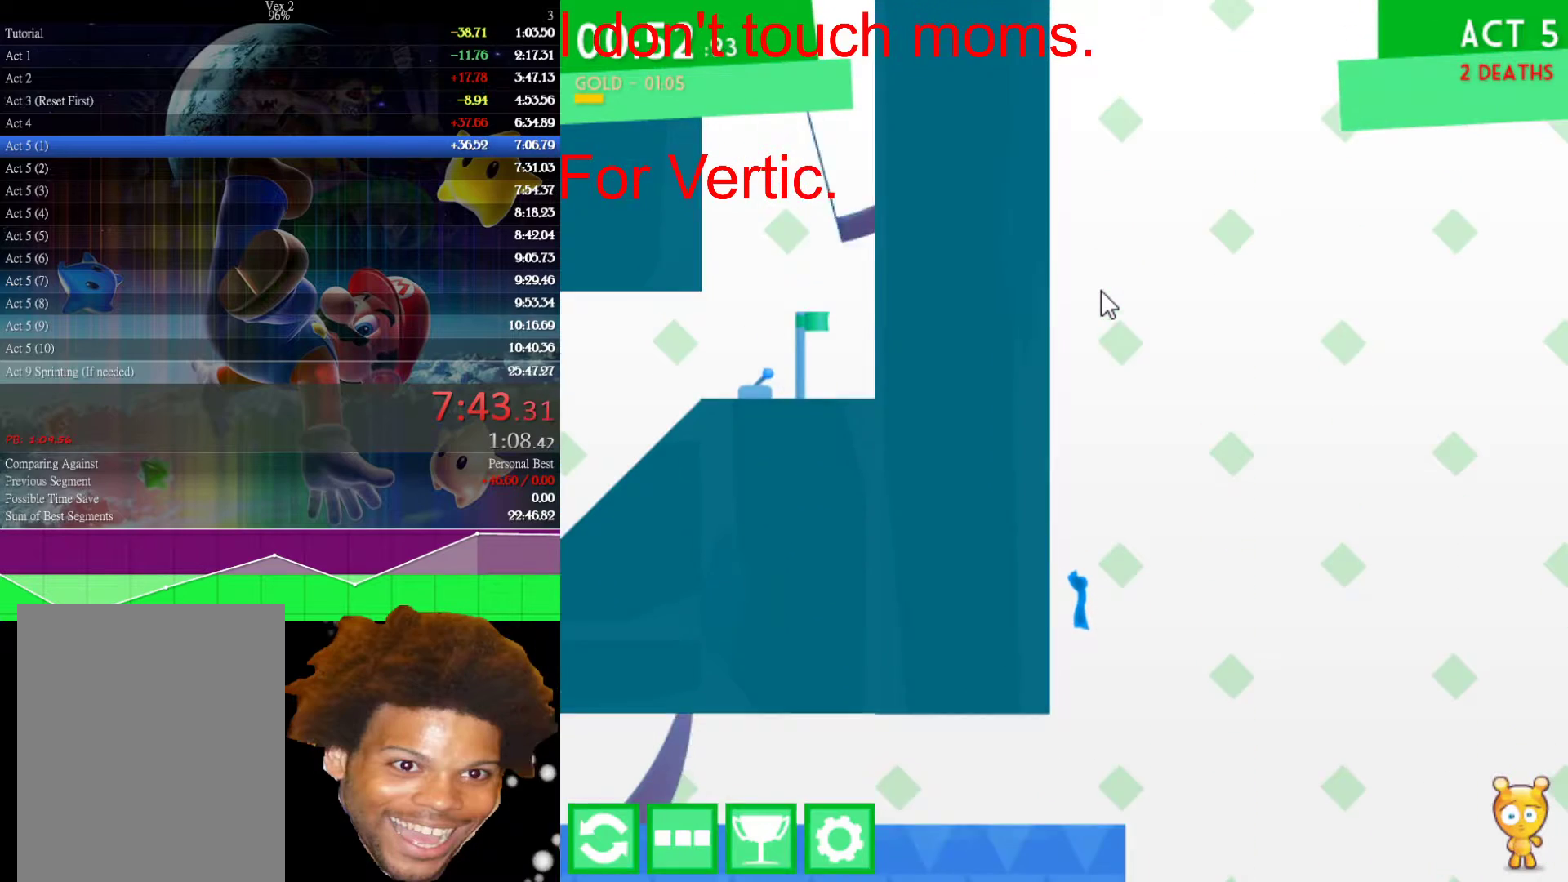
{"keys": ["left"], "mouse": [], "events": [[217, "left", "down"]]}
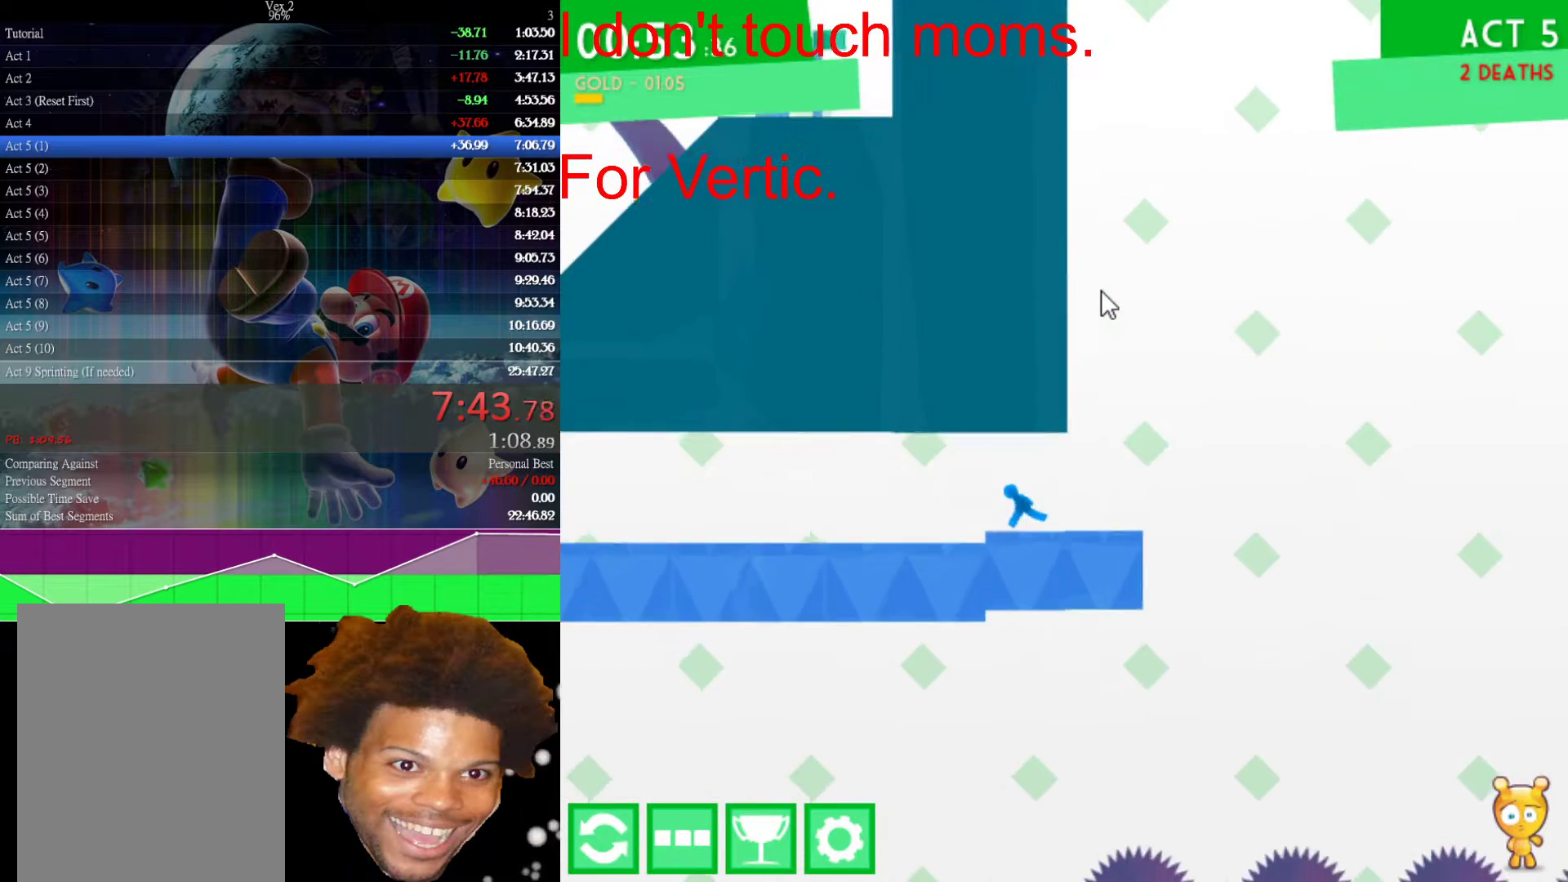
{"keys": ["left"], "mouse": [], "events": [[333, "left", "up"], [433, "left", "down"]]}
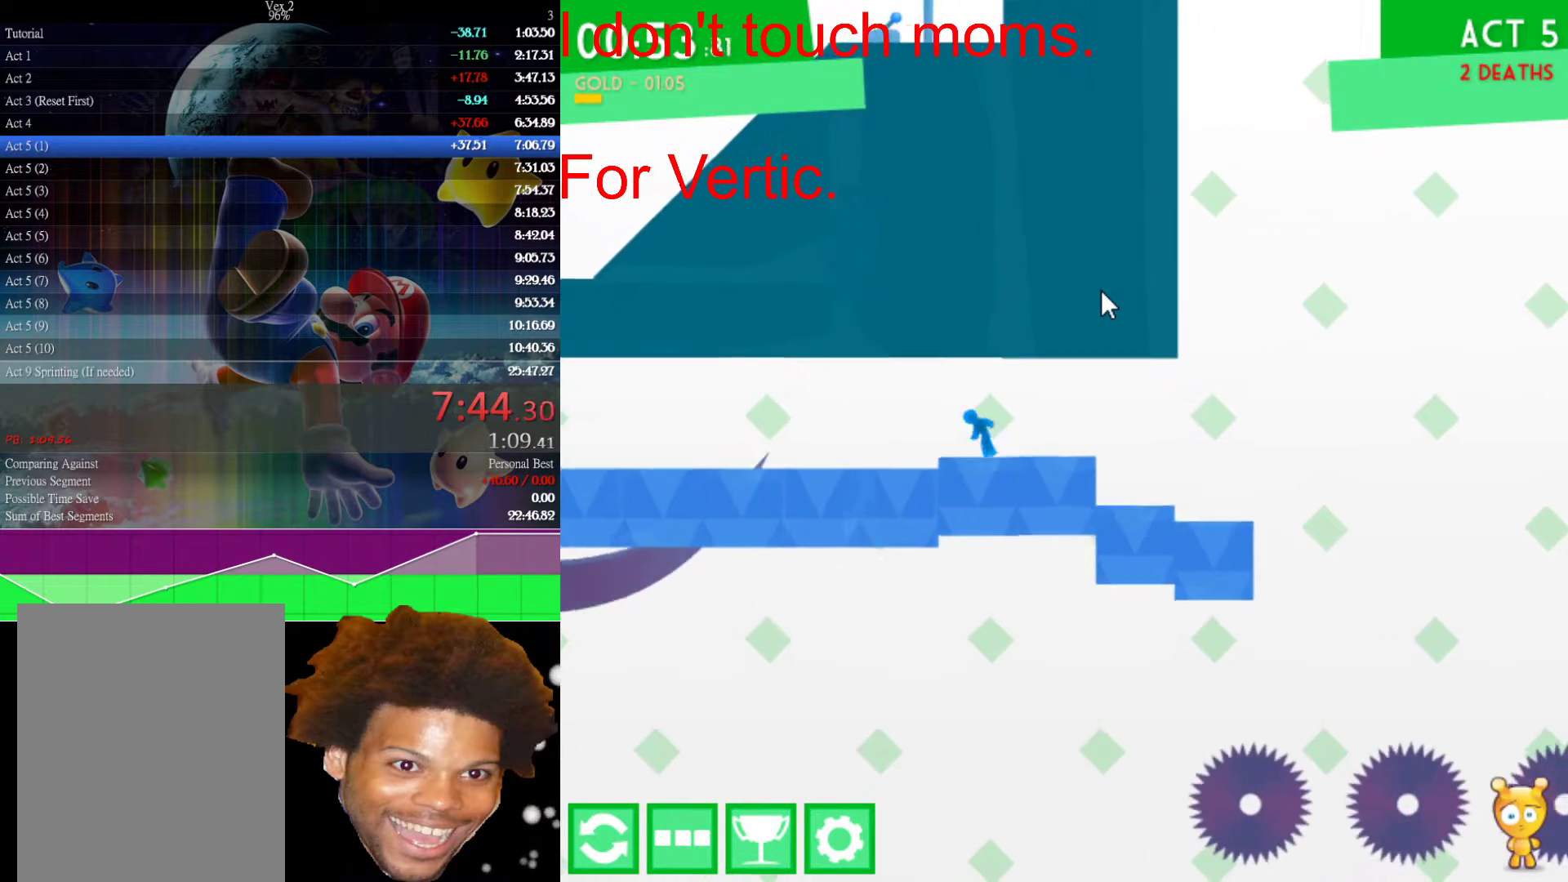
{"keys": ["left"], "mouse": [], "events": [[17, "left", "up"], [167, "left", "down"], [217, "left", "up"], [317, "left", "down"]]}
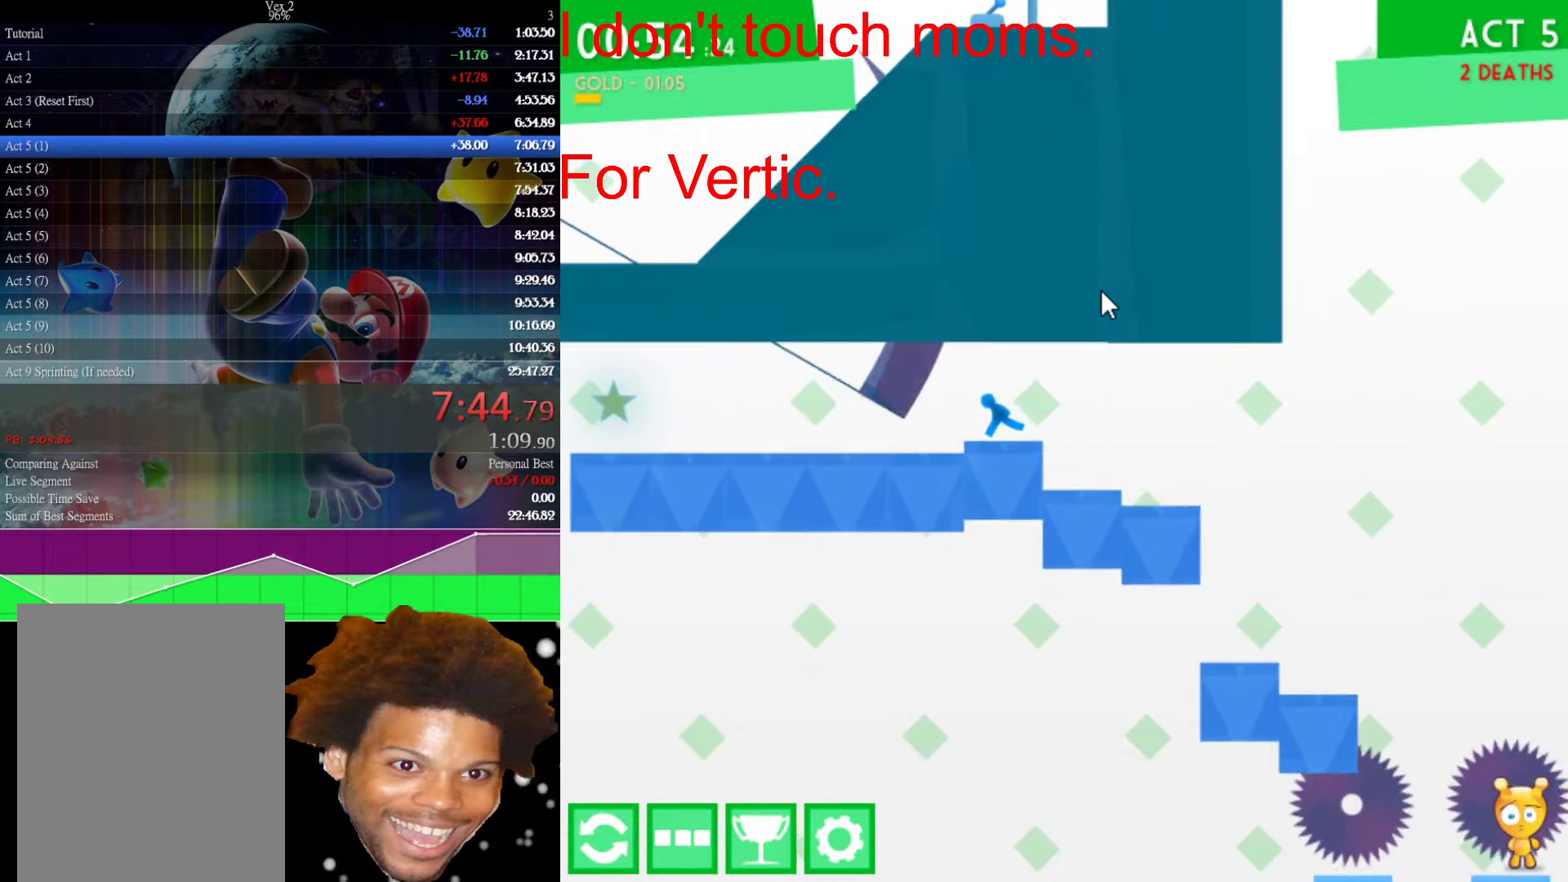
{"keys": ["left", "up"], "mouse": [], "events": [[417, "up", "down"]]}
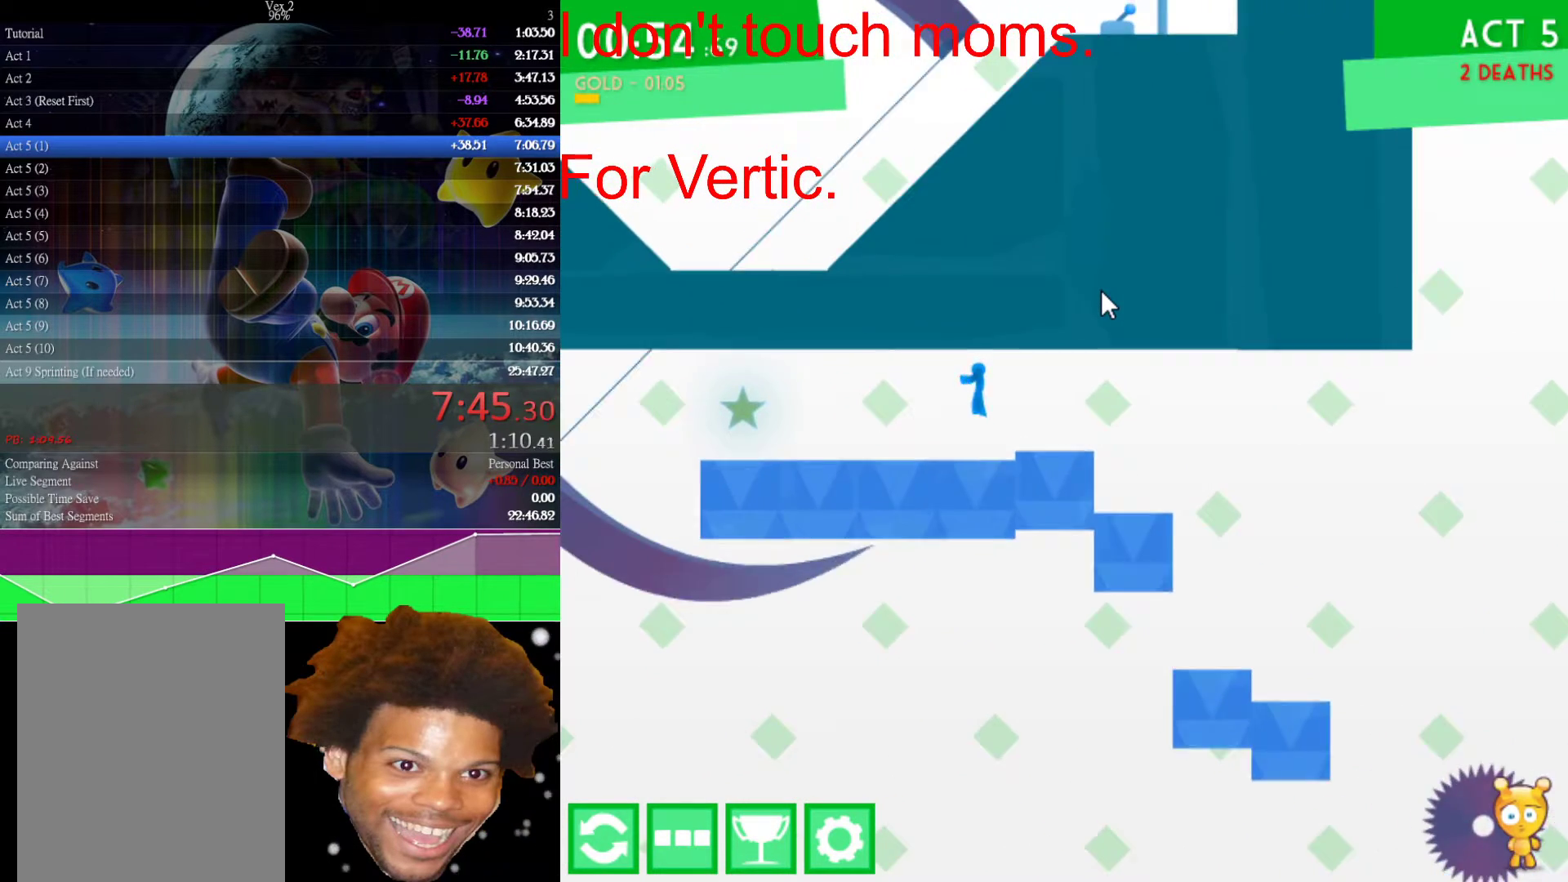
{"keys": ["left"], "mouse": [], "events": [[67, "up", "up"]]}
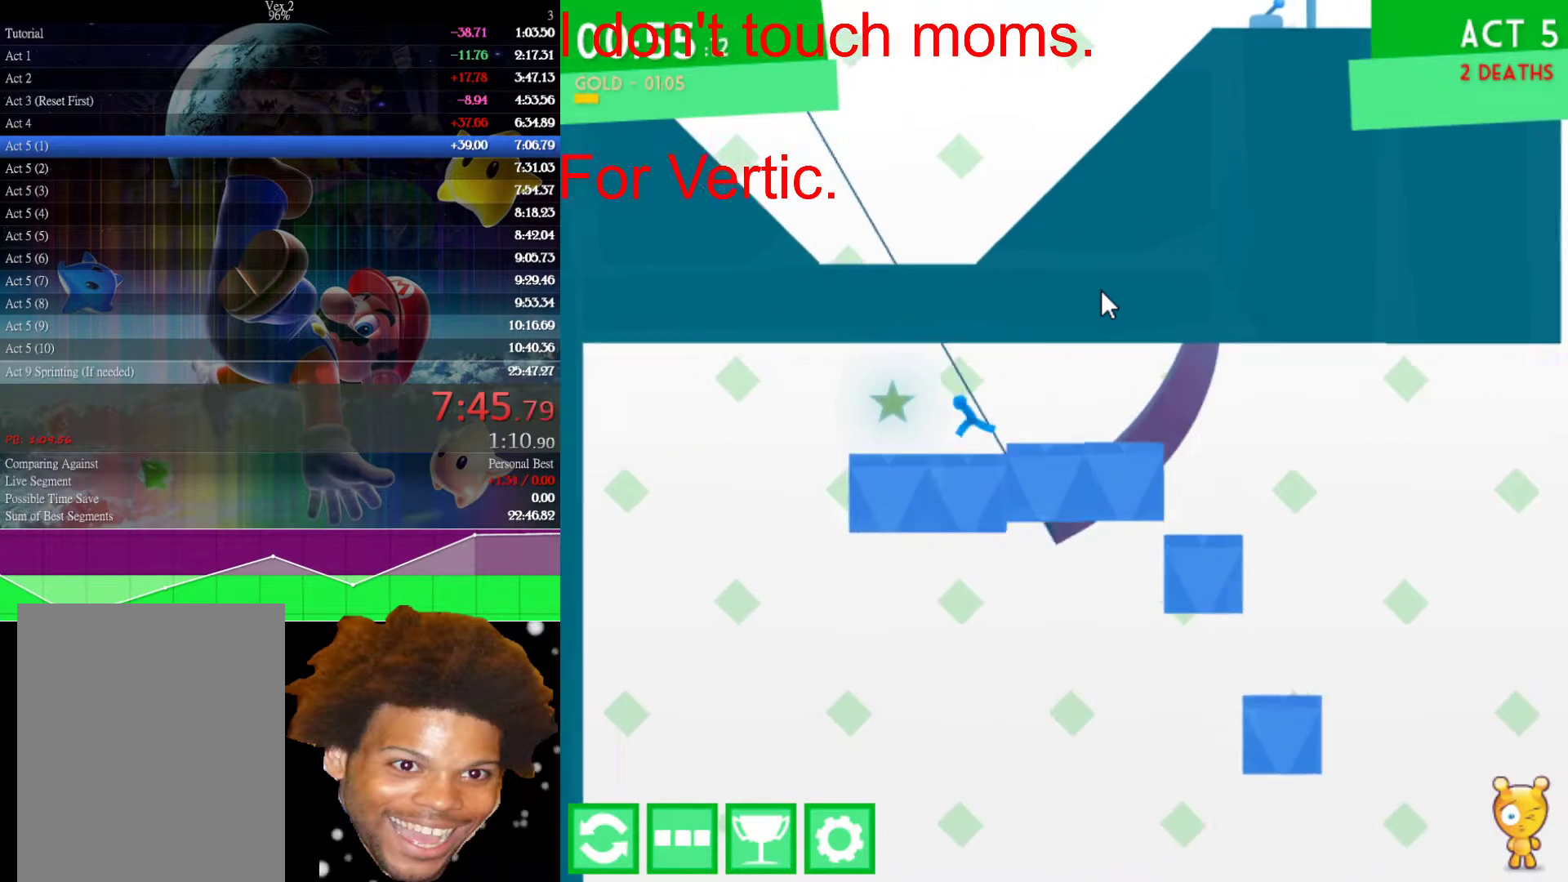
{"keys": [], "mouse": [], "events": [[250, "left", "up"], [250, "right", "down"], [350, "right", "up"]]}
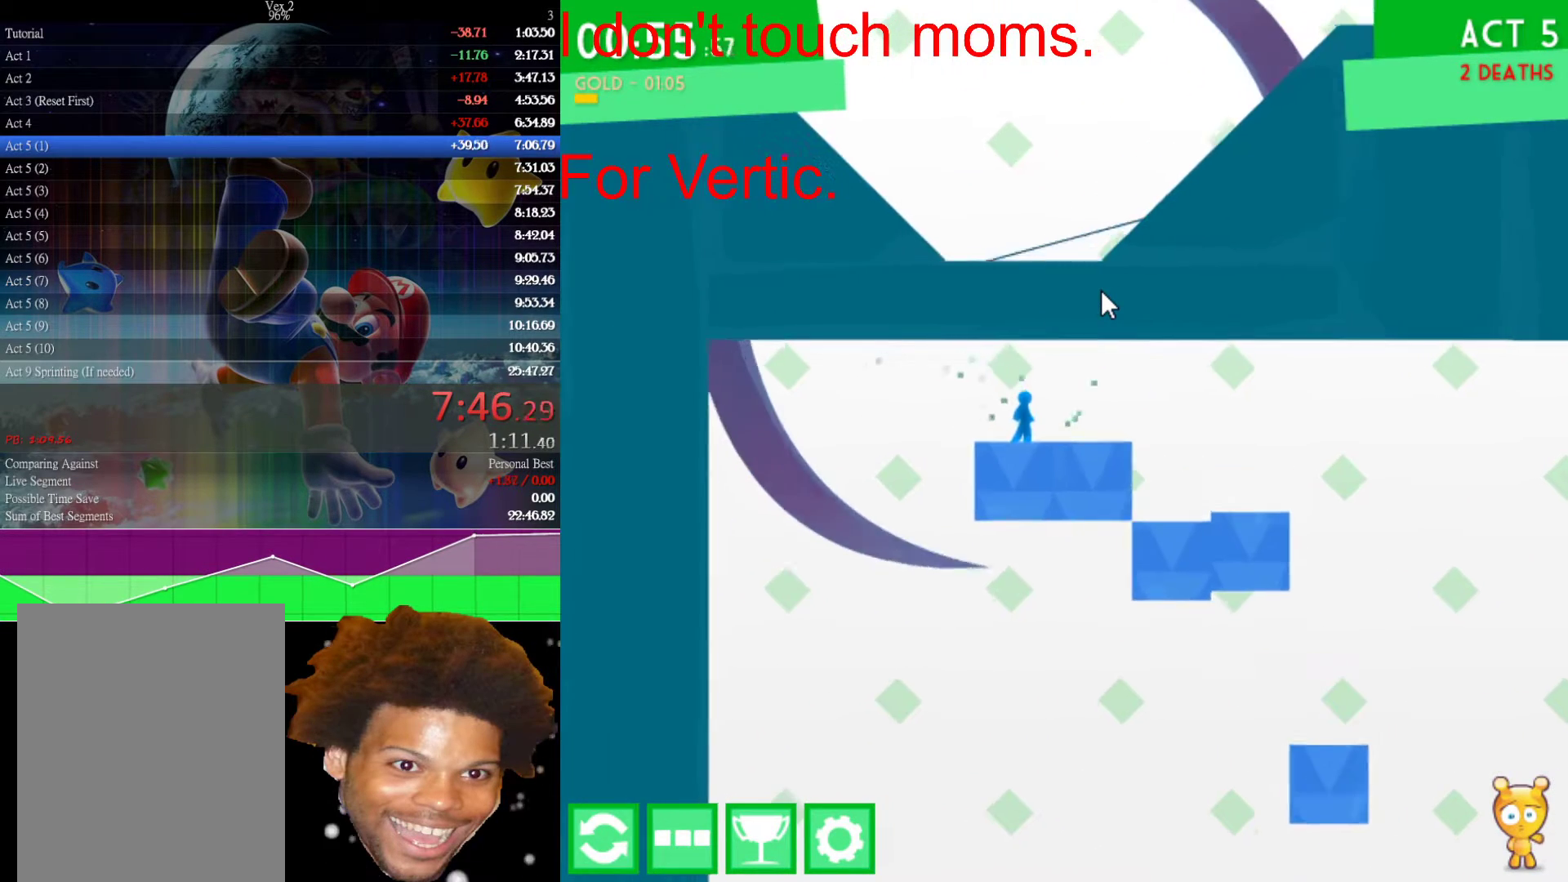
{"keys": ["right"], "mouse": [], "events": [[400, "right", "down"]]}
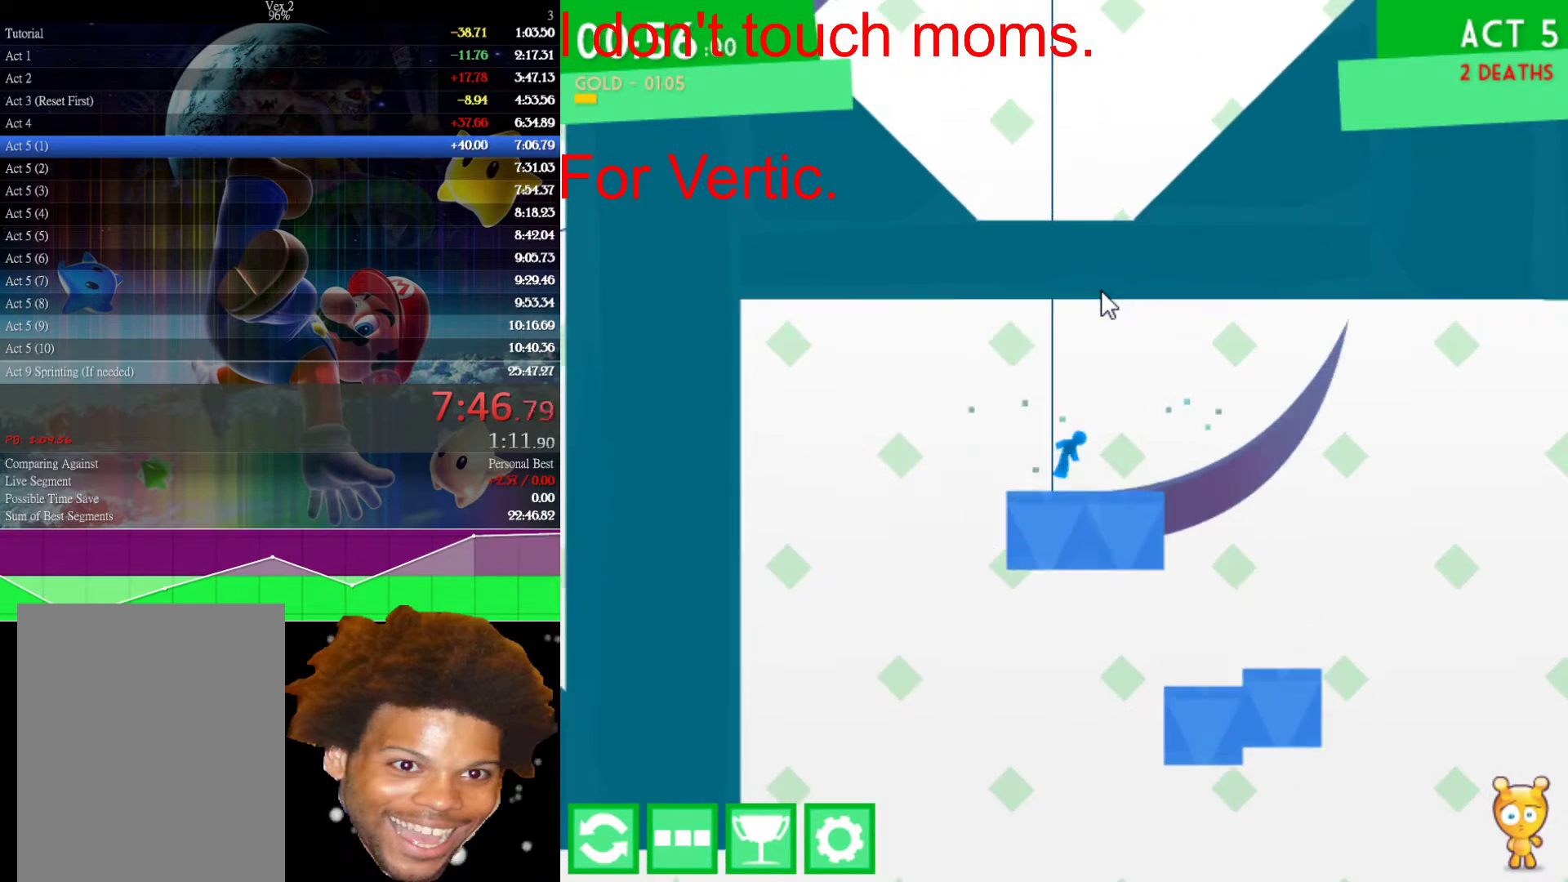
{"keys": ["right", "up"], "mouse": [], "events": [[50, "up", "down"]]}
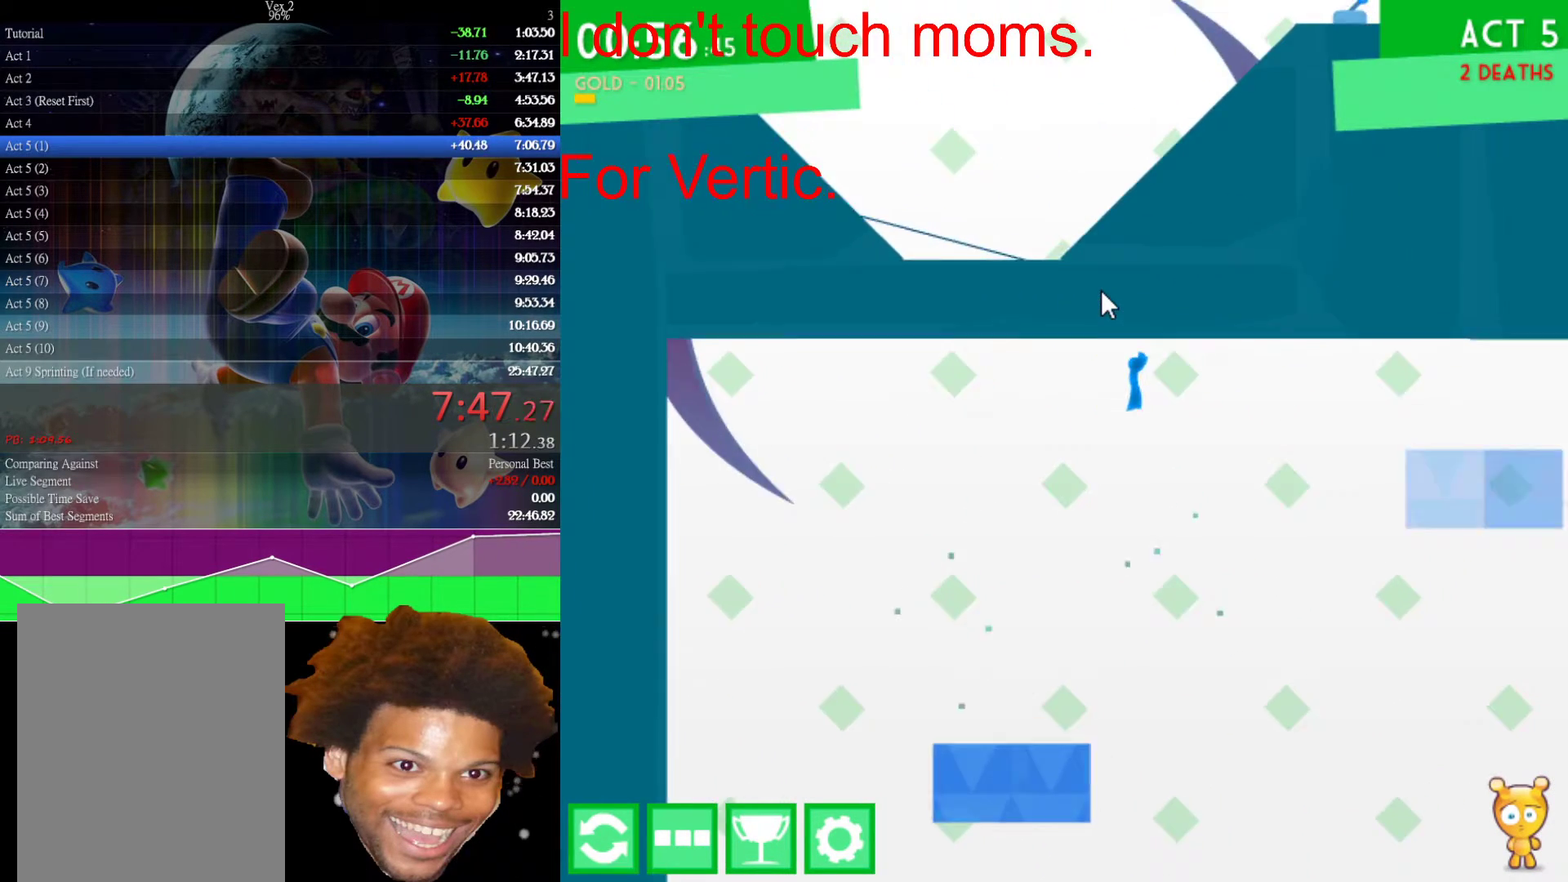
{"keys": ["right", "up"], "mouse": [], "events": [[117, "up", "up"], [450, "up", "down"]]}
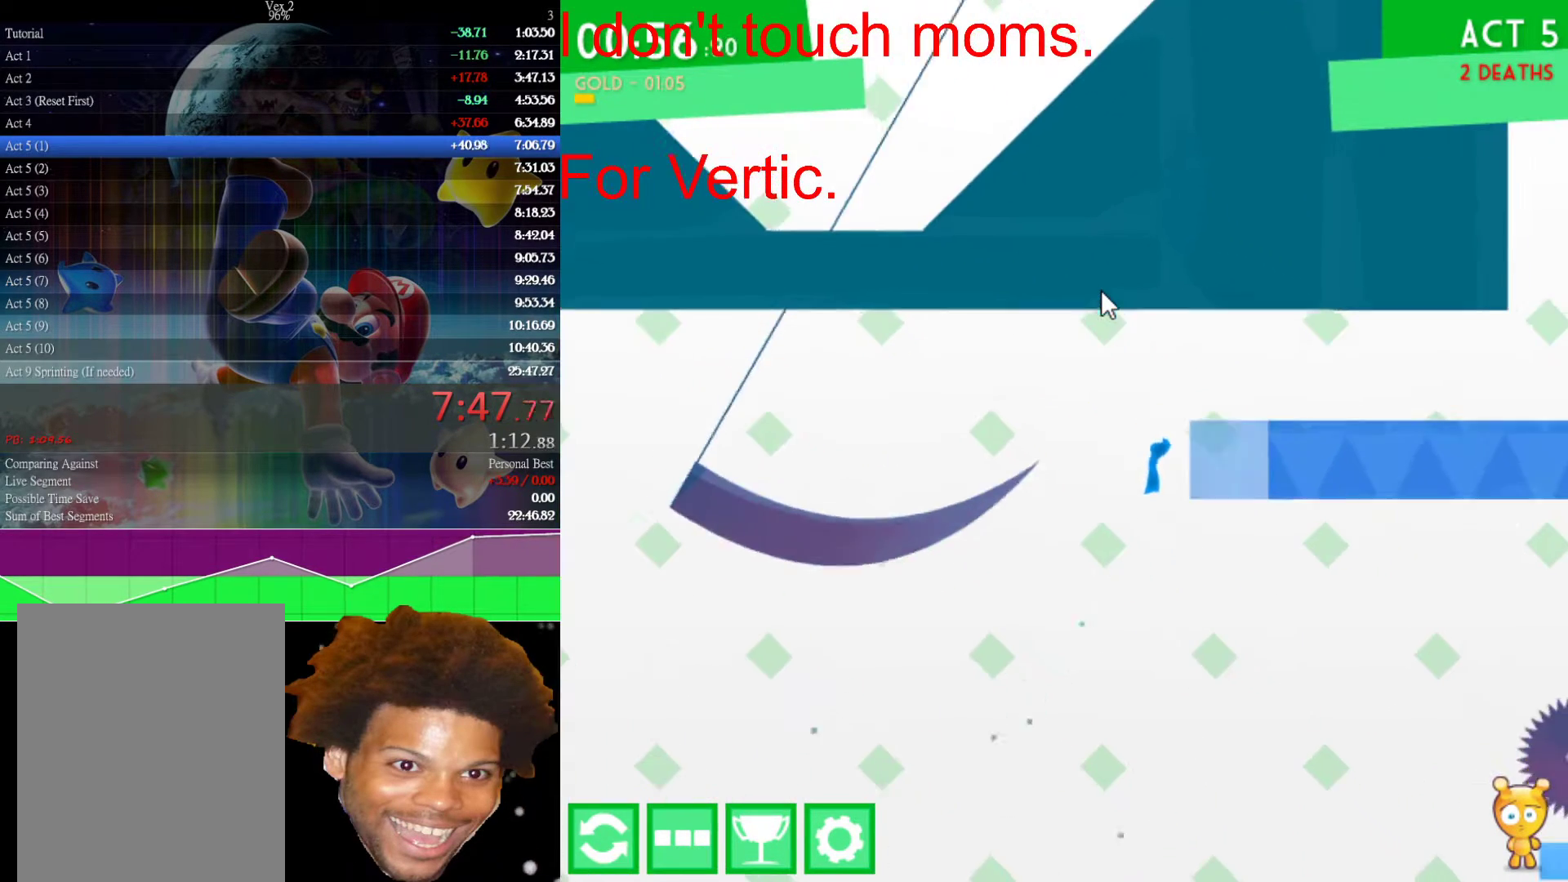
{"keys": ["right"], "mouse": [], "events": [[83, "up", "up"], [133, "up", "down"], [317, "up", "up"], [367, "up", "down"], [500, "up", "up"]]}
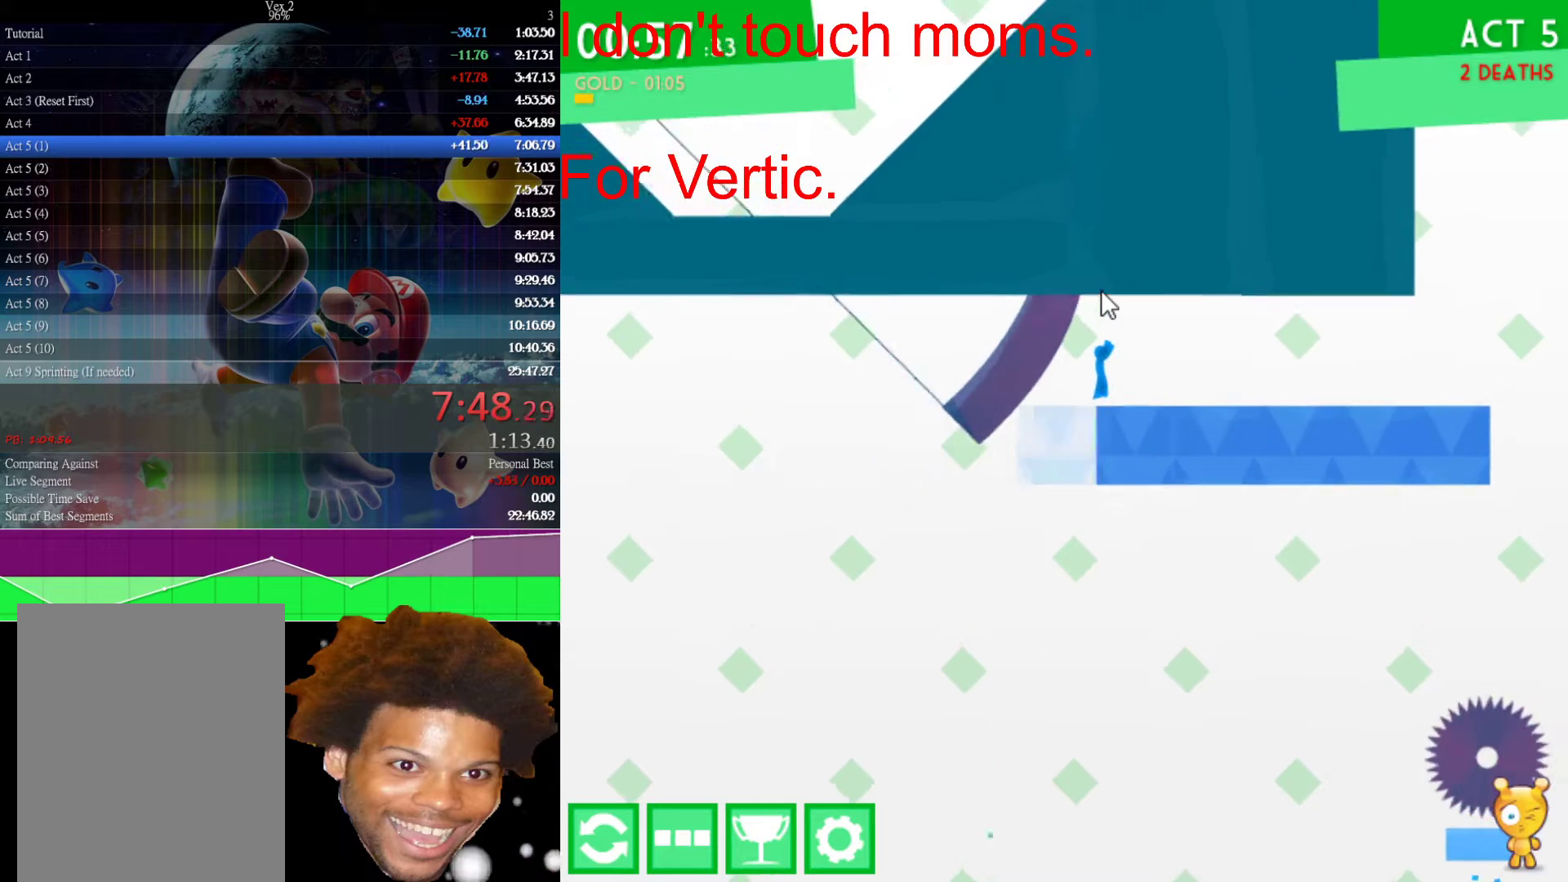
{"keys": ["right"], "mouse": [], "events": []}
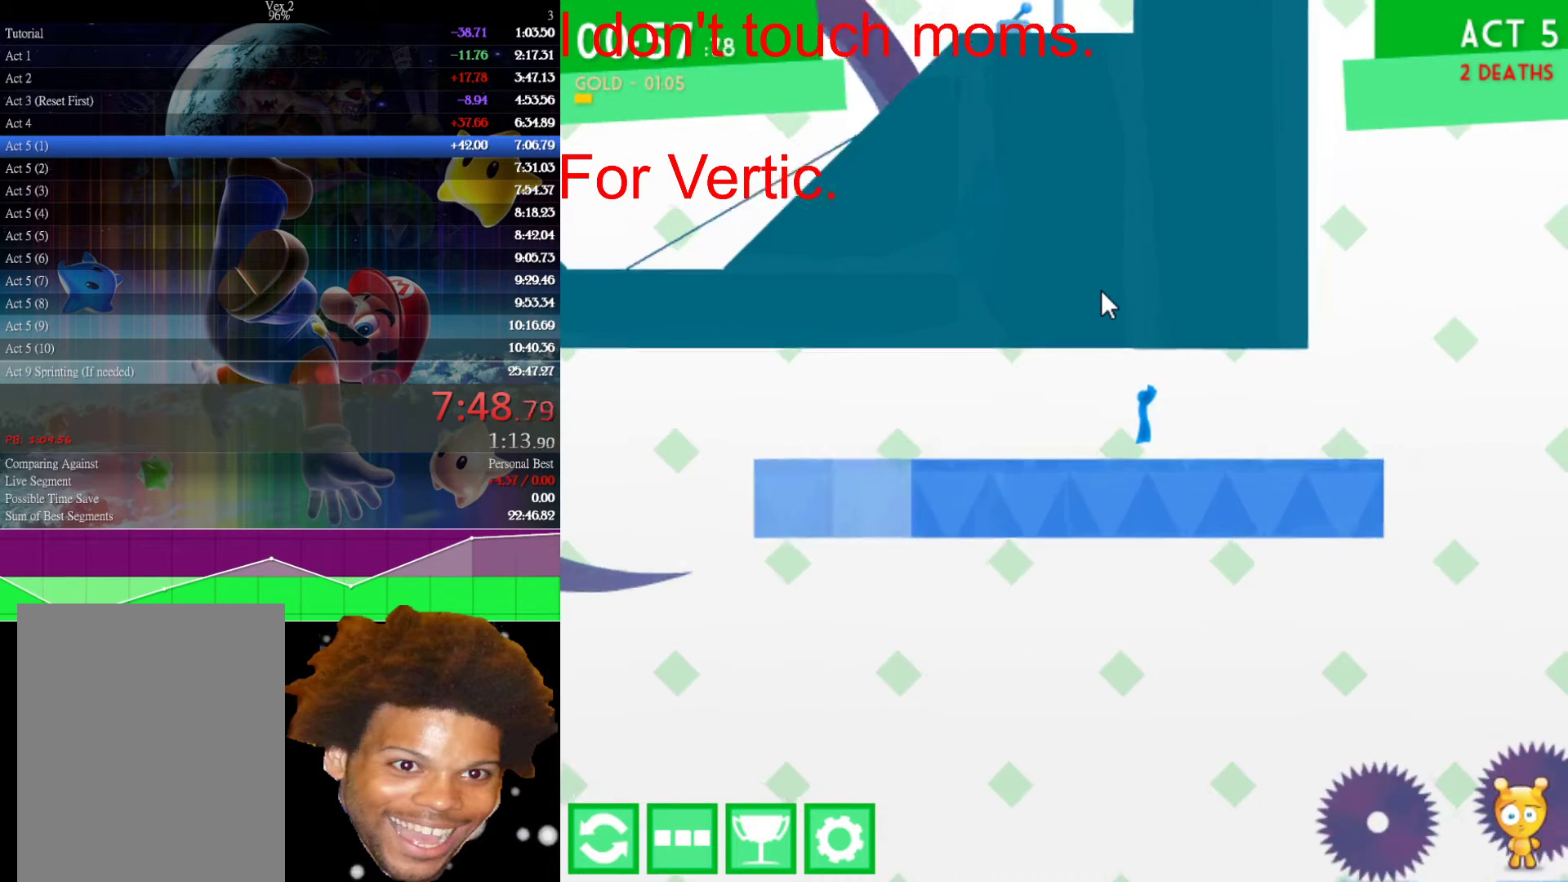
{"keys": ["right"], "mouse": [], "events": []}
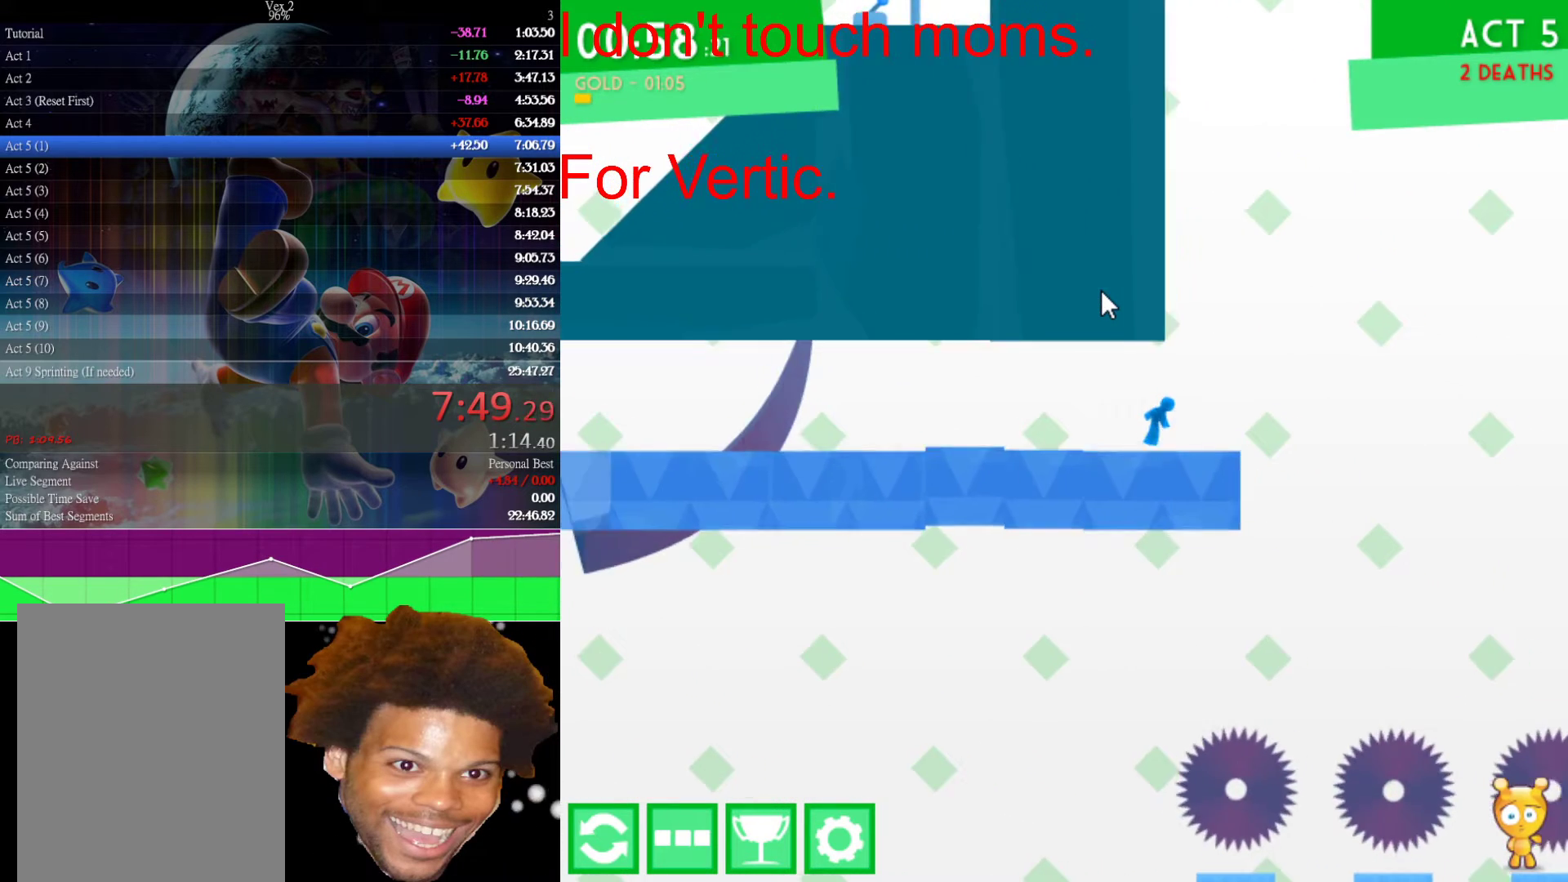
{"keys": ["right", "up"], "mouse": [], "events": [[317, "up", "down"]]}
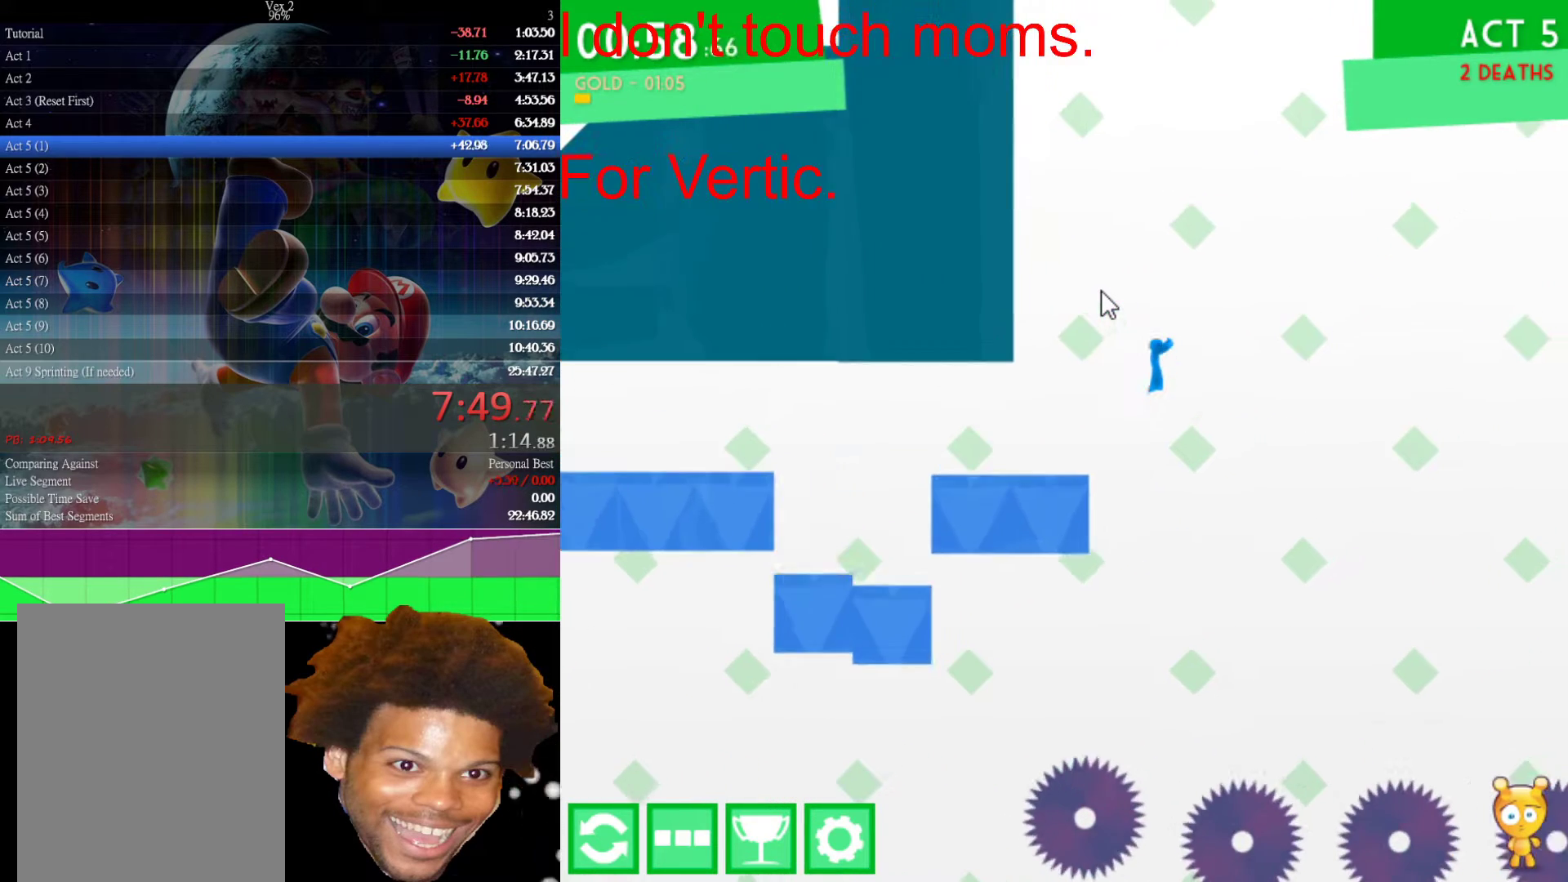
{"keys": ["right", "up"], "mouse": [], "events": []}
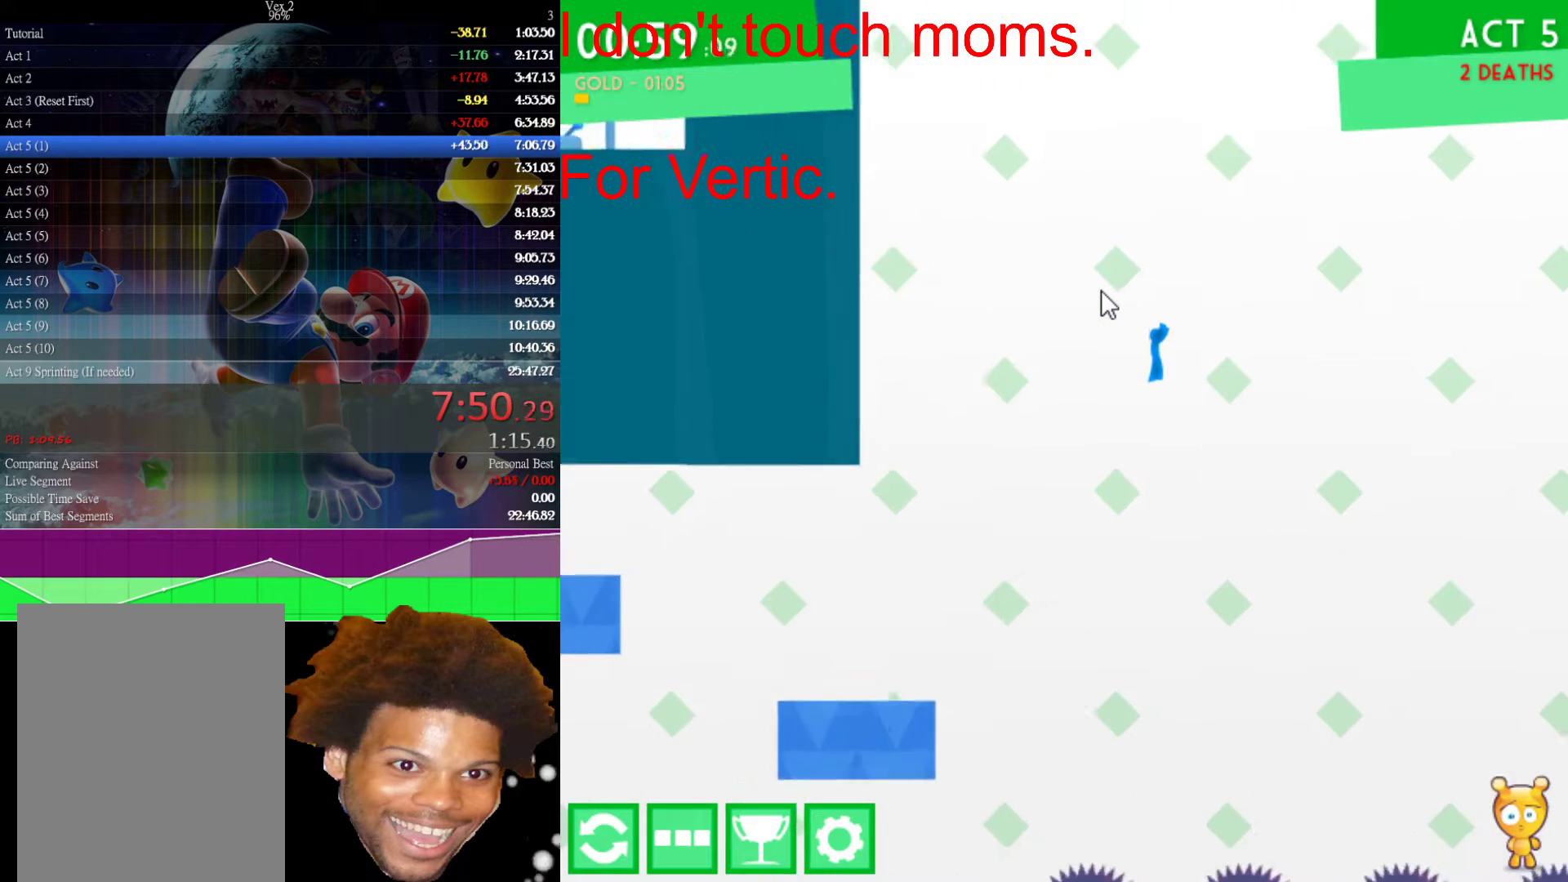
{"keys": ["right", "up"], "mouse": [], "events": []}
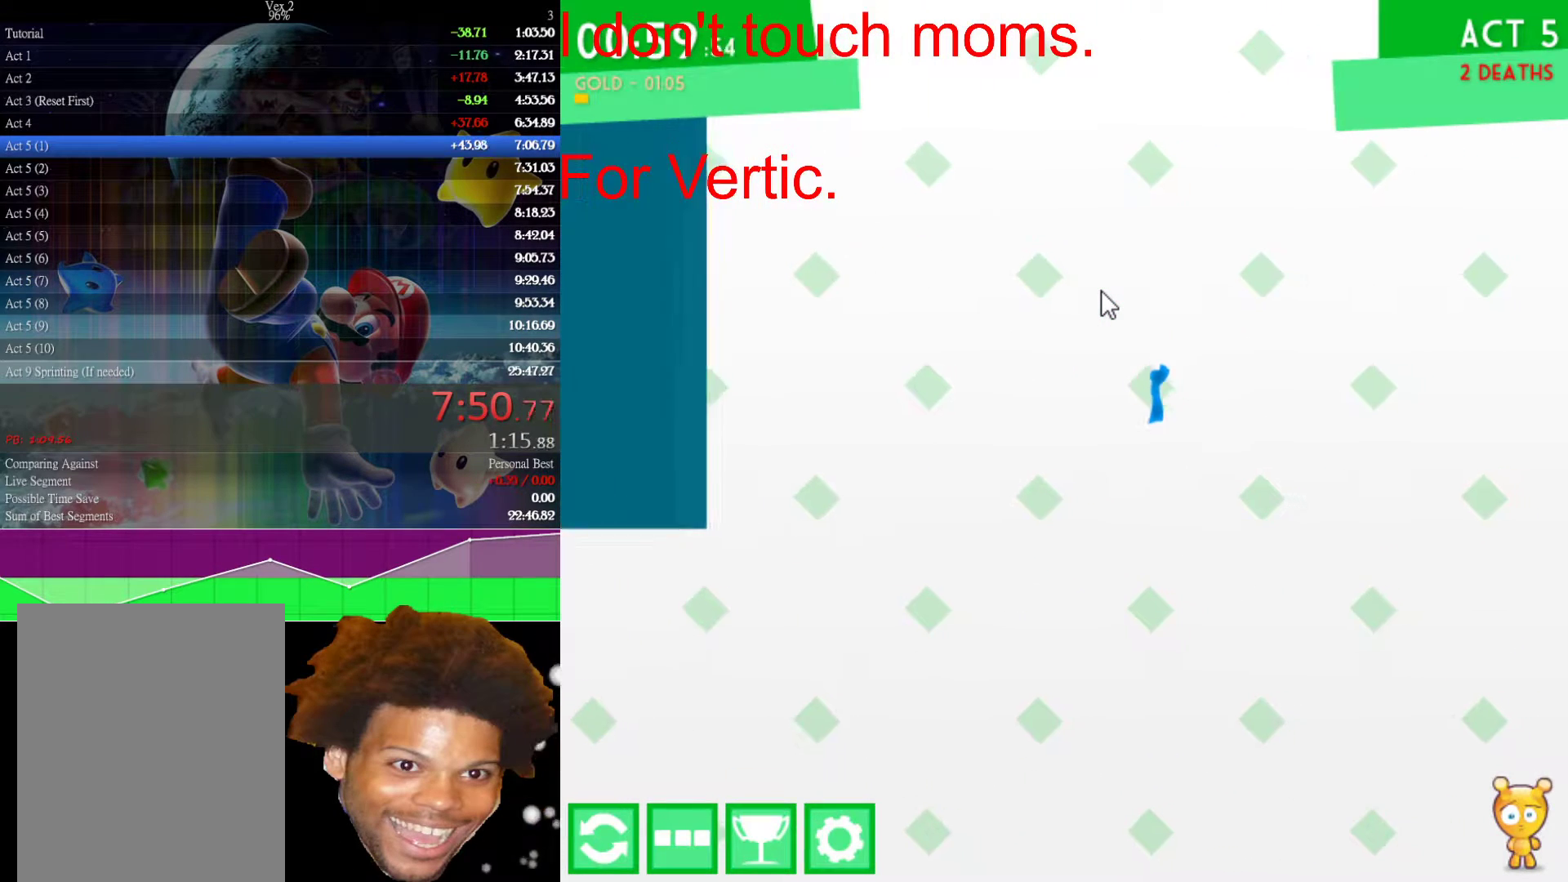
{"keys": ["right", "up"], "mouse": [], "events": []}
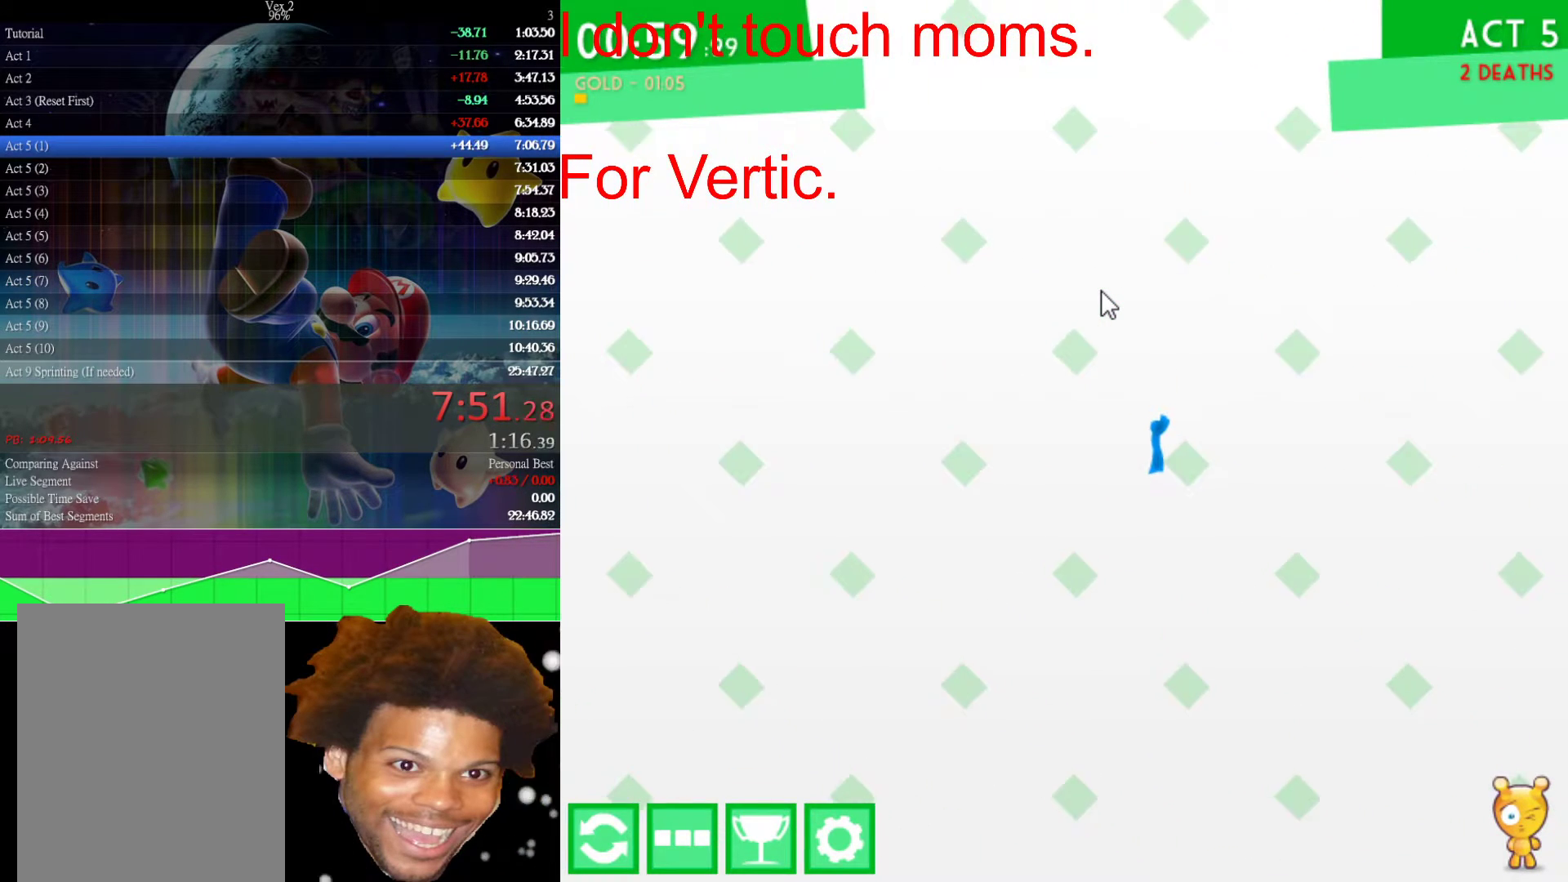
{"keys": ["right", "up"], "mouse": [], "events": []}
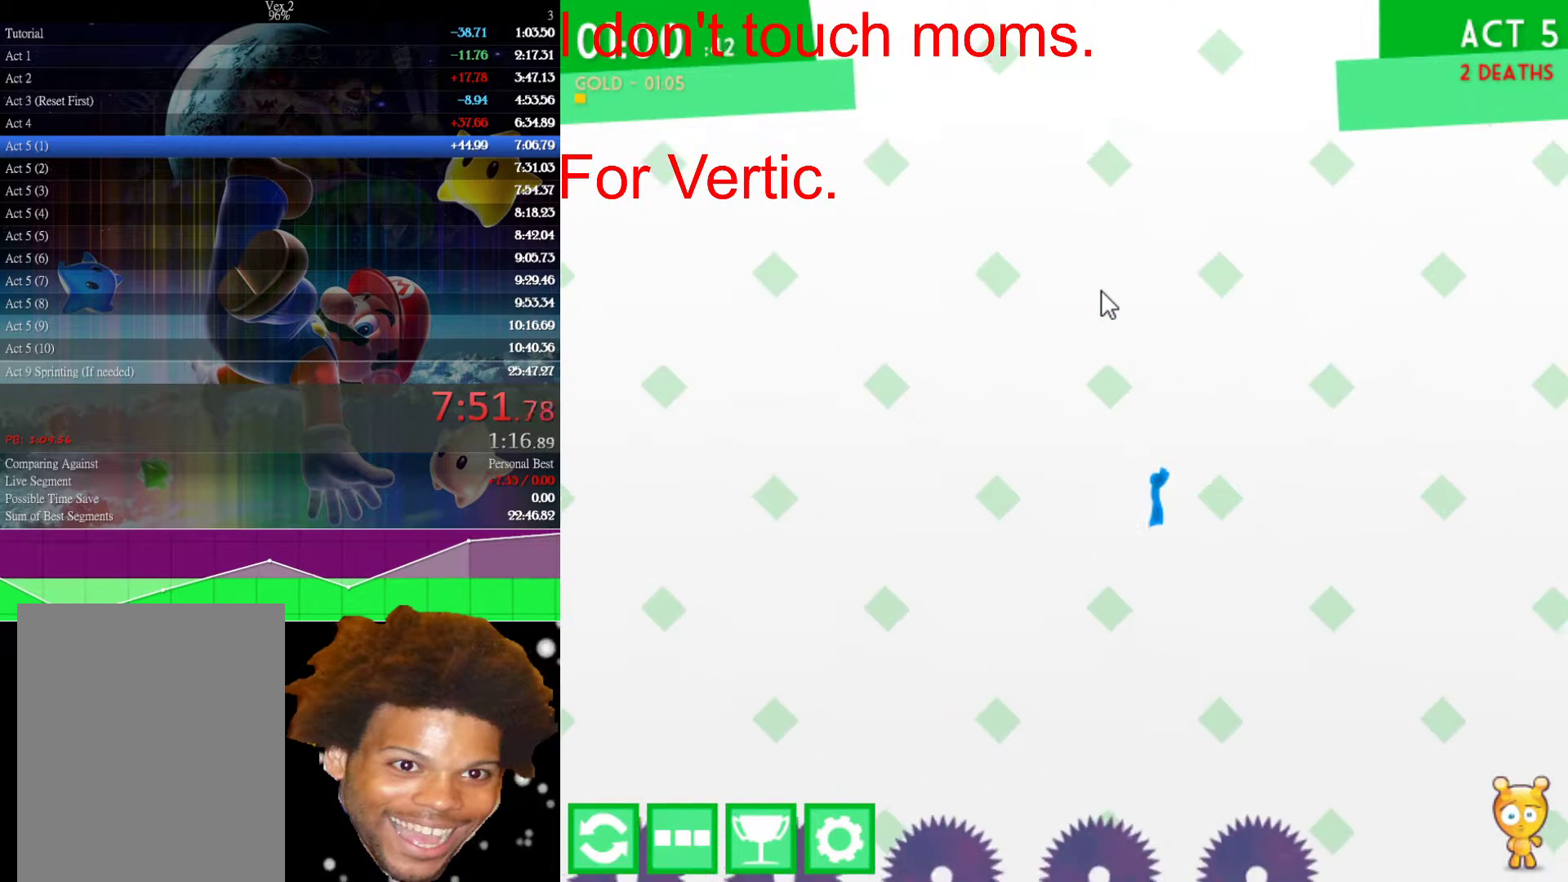
{"keys": ["right", "up"], "mouse": [], "events": []}
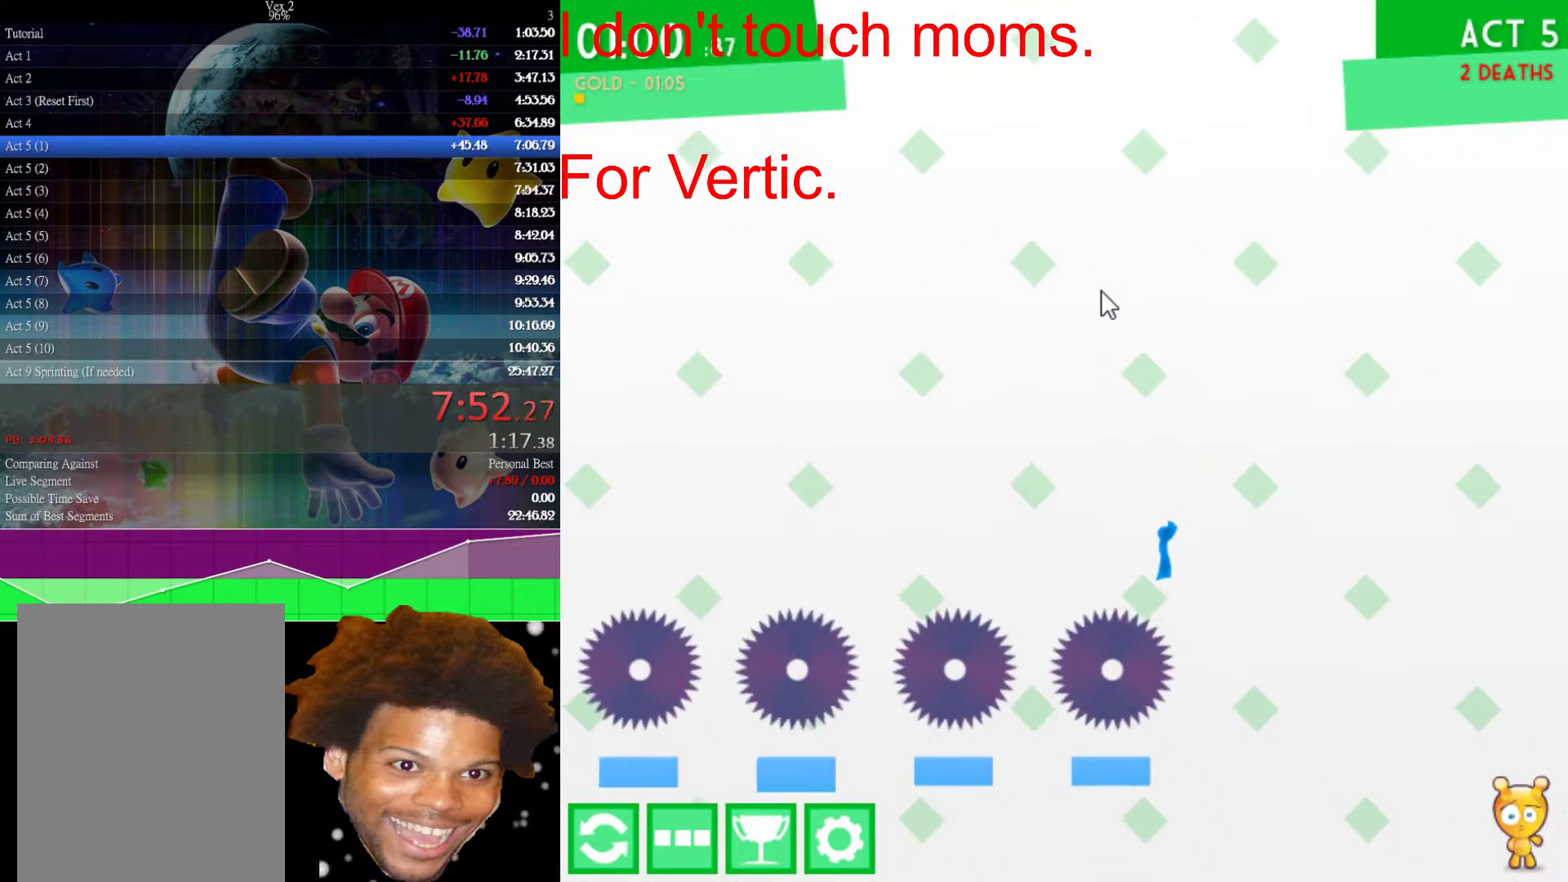
{"keys": [], "mouse": [], "events": [[217, "up", "up"], [267, "left", "down"], [267, "right", "up"], [400, "left", "up"]]}